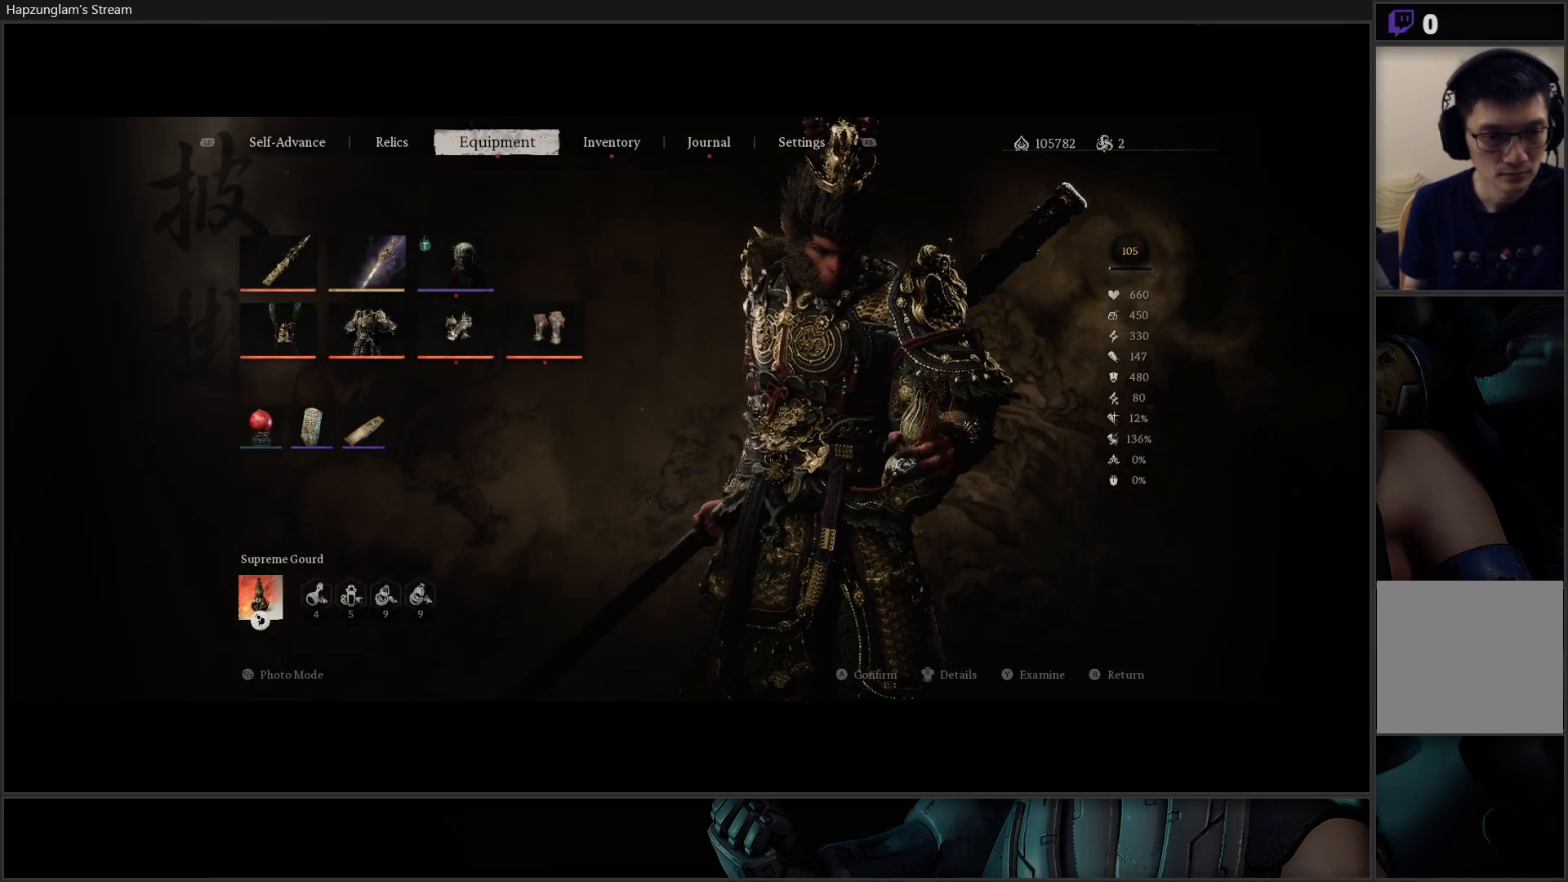
Gameplay with a controller (Xbox layout); each line is a JSON object with the inputs held at the frame after it. "events" lists button and stick changes between this image and that frame as [ms after this image, input, new state], when the widget could be followed in between. Not read: START.
{"buttons": [], "left_stick": "center", "right_stick": "center", "events": [[50, "A", "down"], [166, "A", "up"]]}
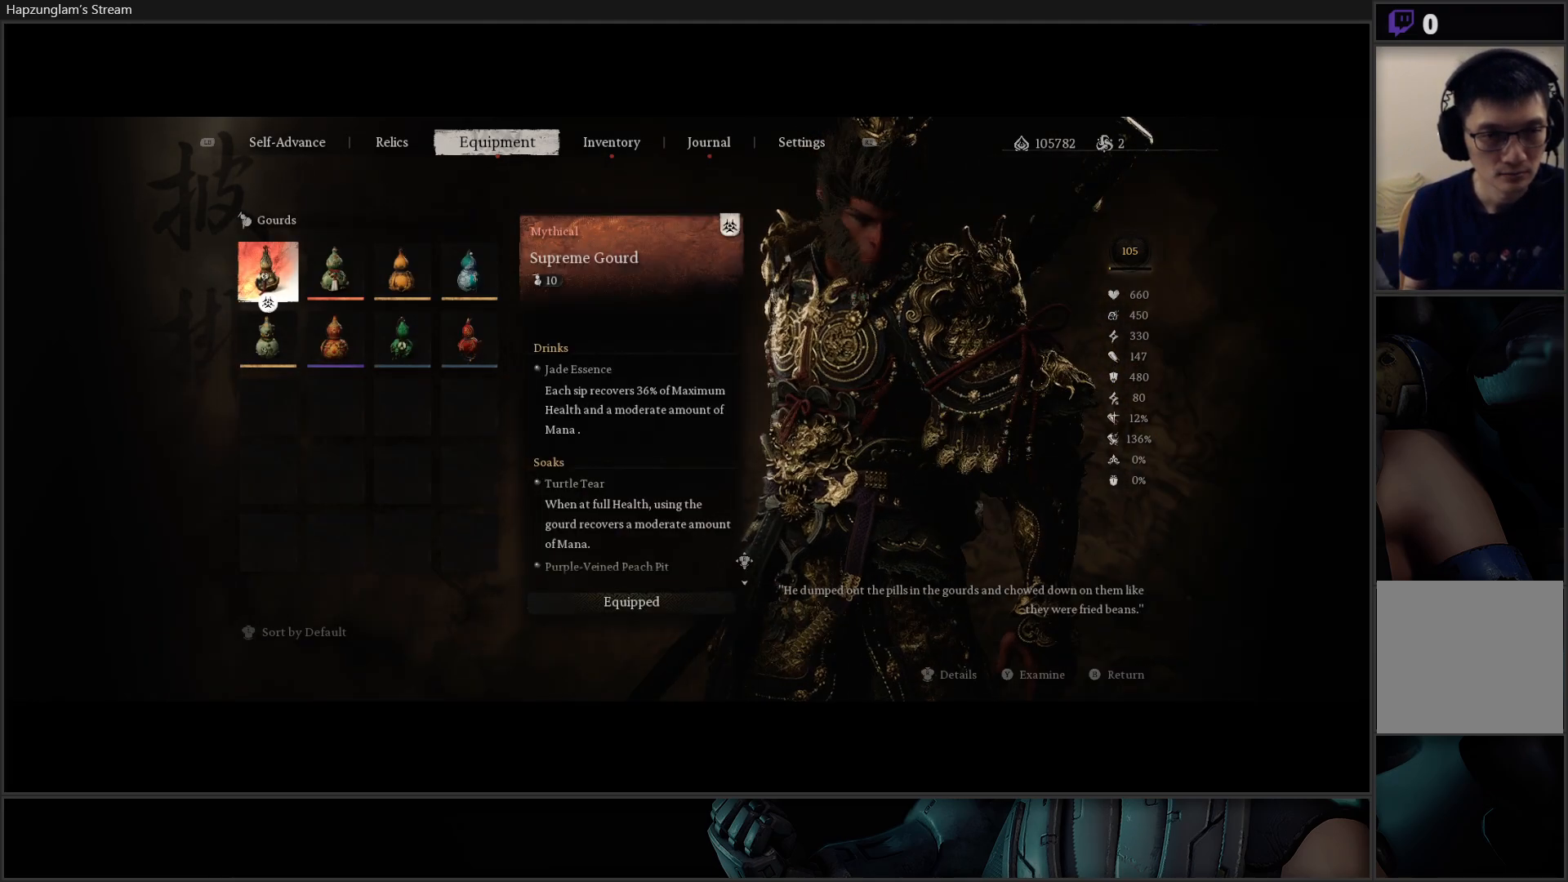
{"buttons": [], "left_stick": "center", "right_stick": "center", "events": [[384, "DPAD_DOWN", "down"], [501, "DPAD_DOWN", "up"]]}
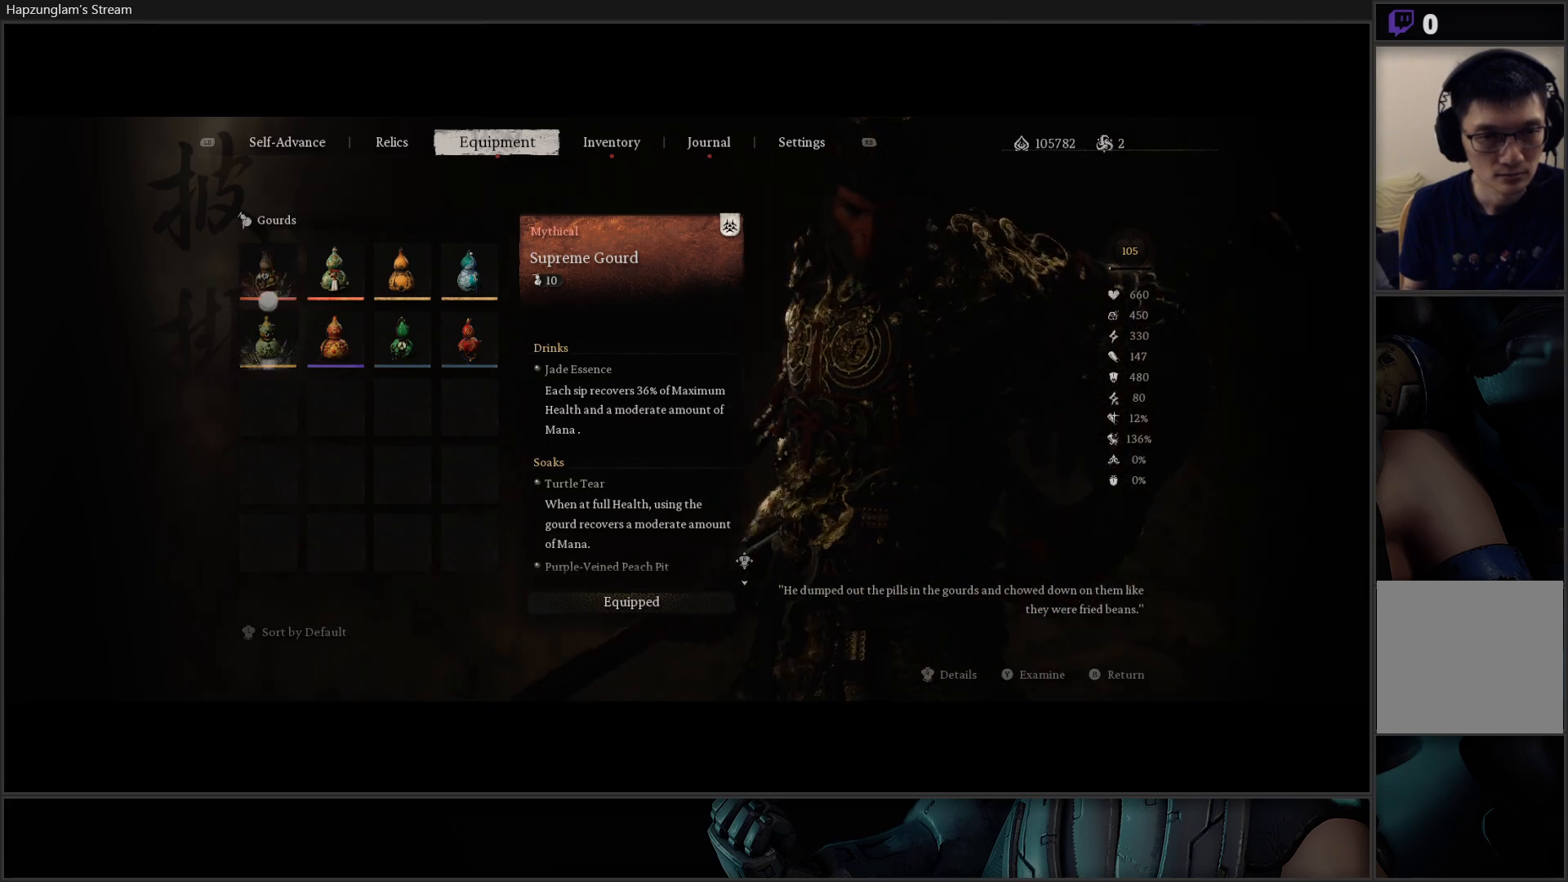
{"buttons": [], "left_stick": "center", "right_stick": "center", "events": []}
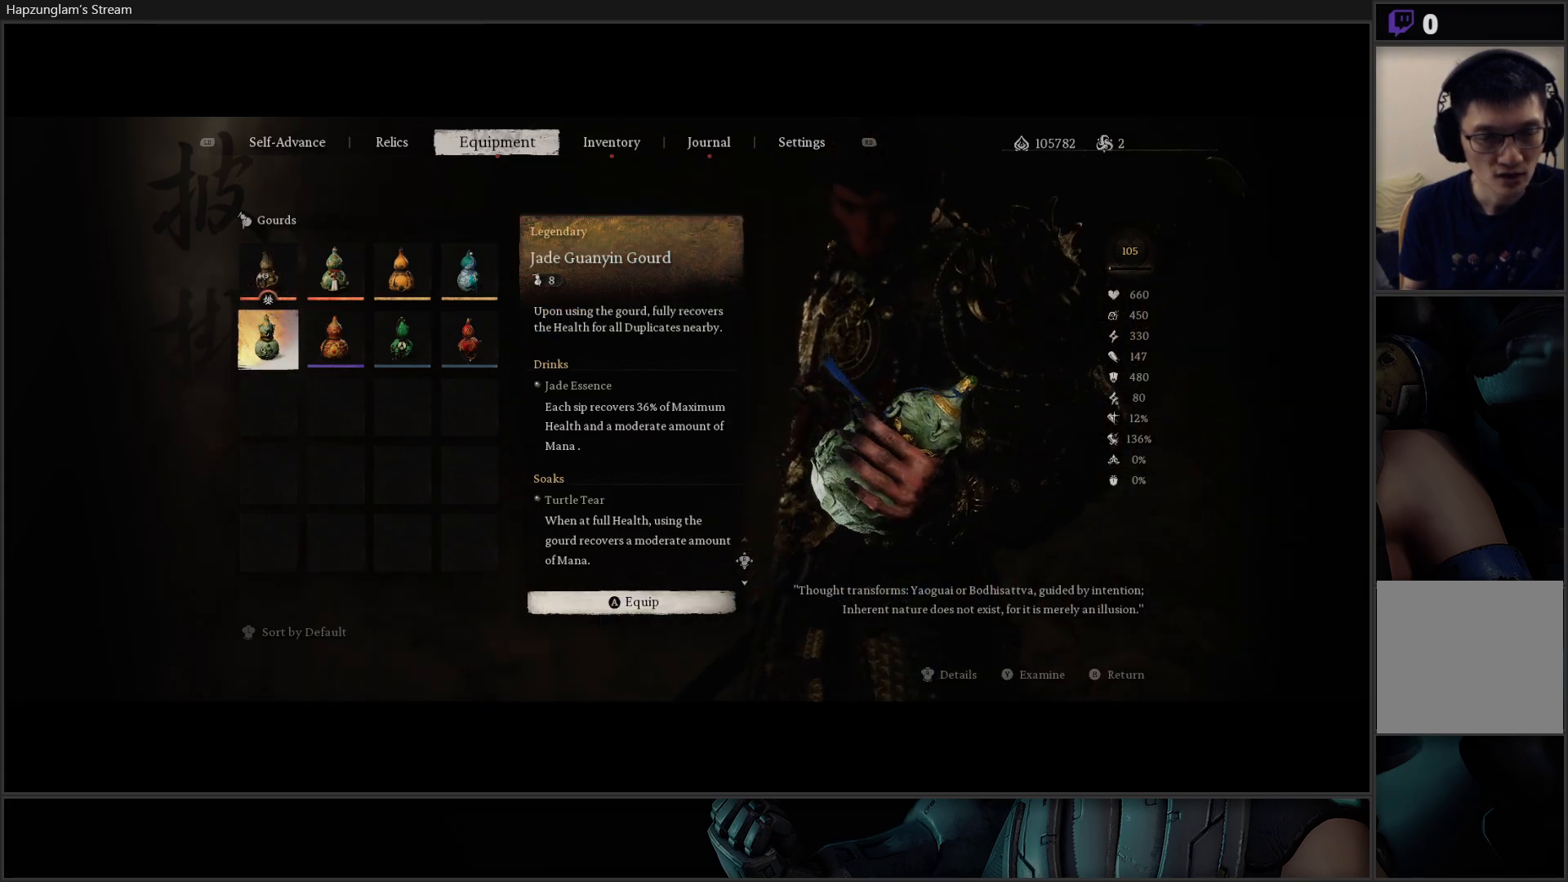
{"buttons": ["DPAD_RIGHT"], "left_stick": "center", "right_stick": "center", "events": [[434, "DPAD_RIGHT", "down"]]}
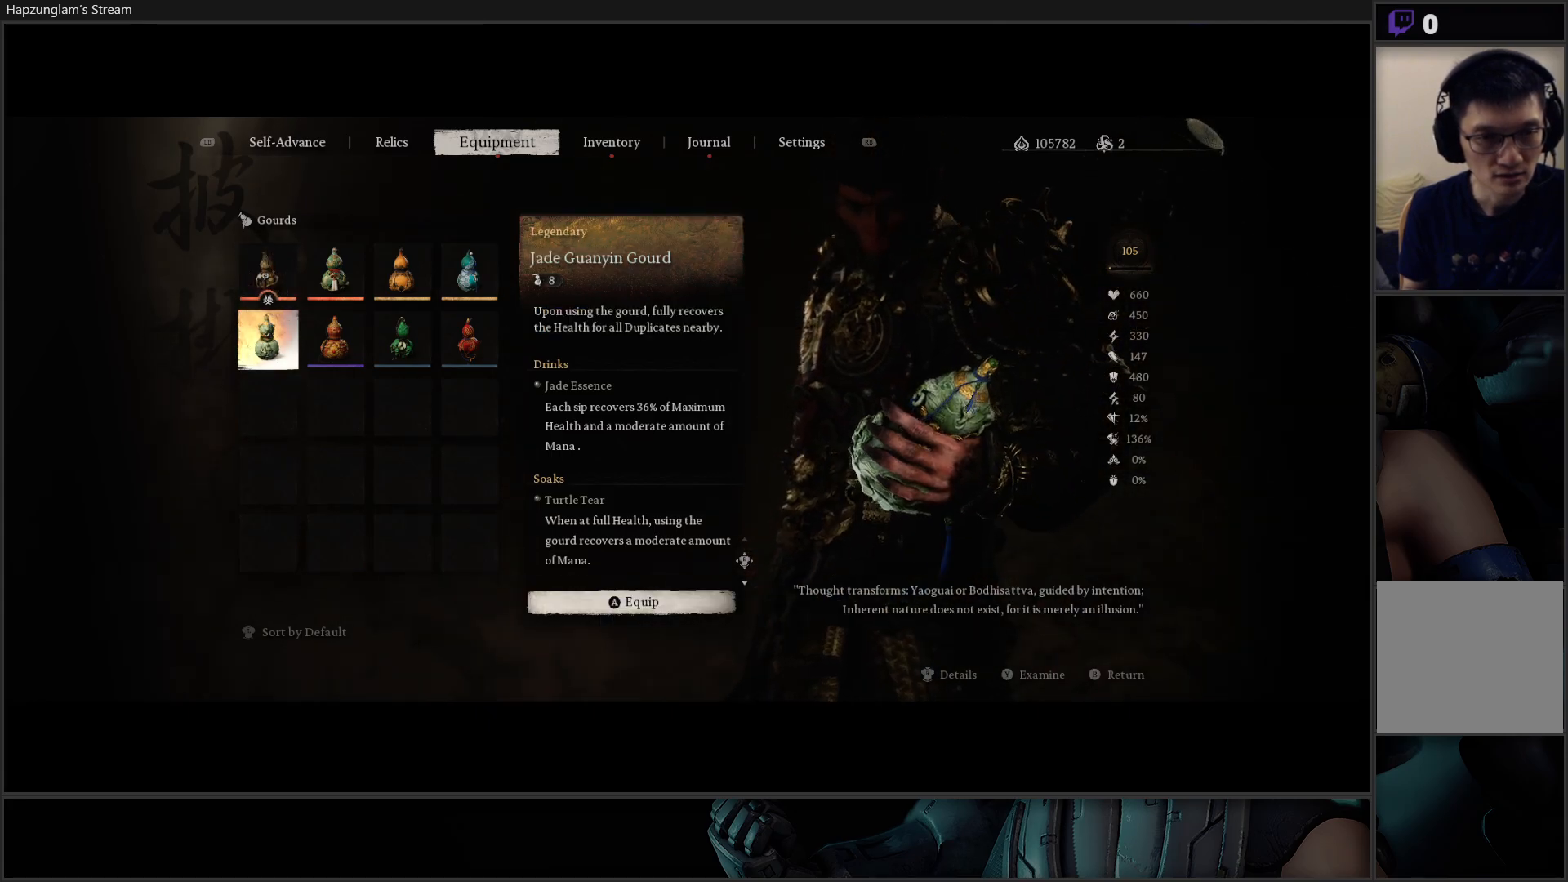
{"buttons": [], "left_stick": "center", "right_stick": "center", "events": [[33, "DPAD_RIGHT", "up"]]}
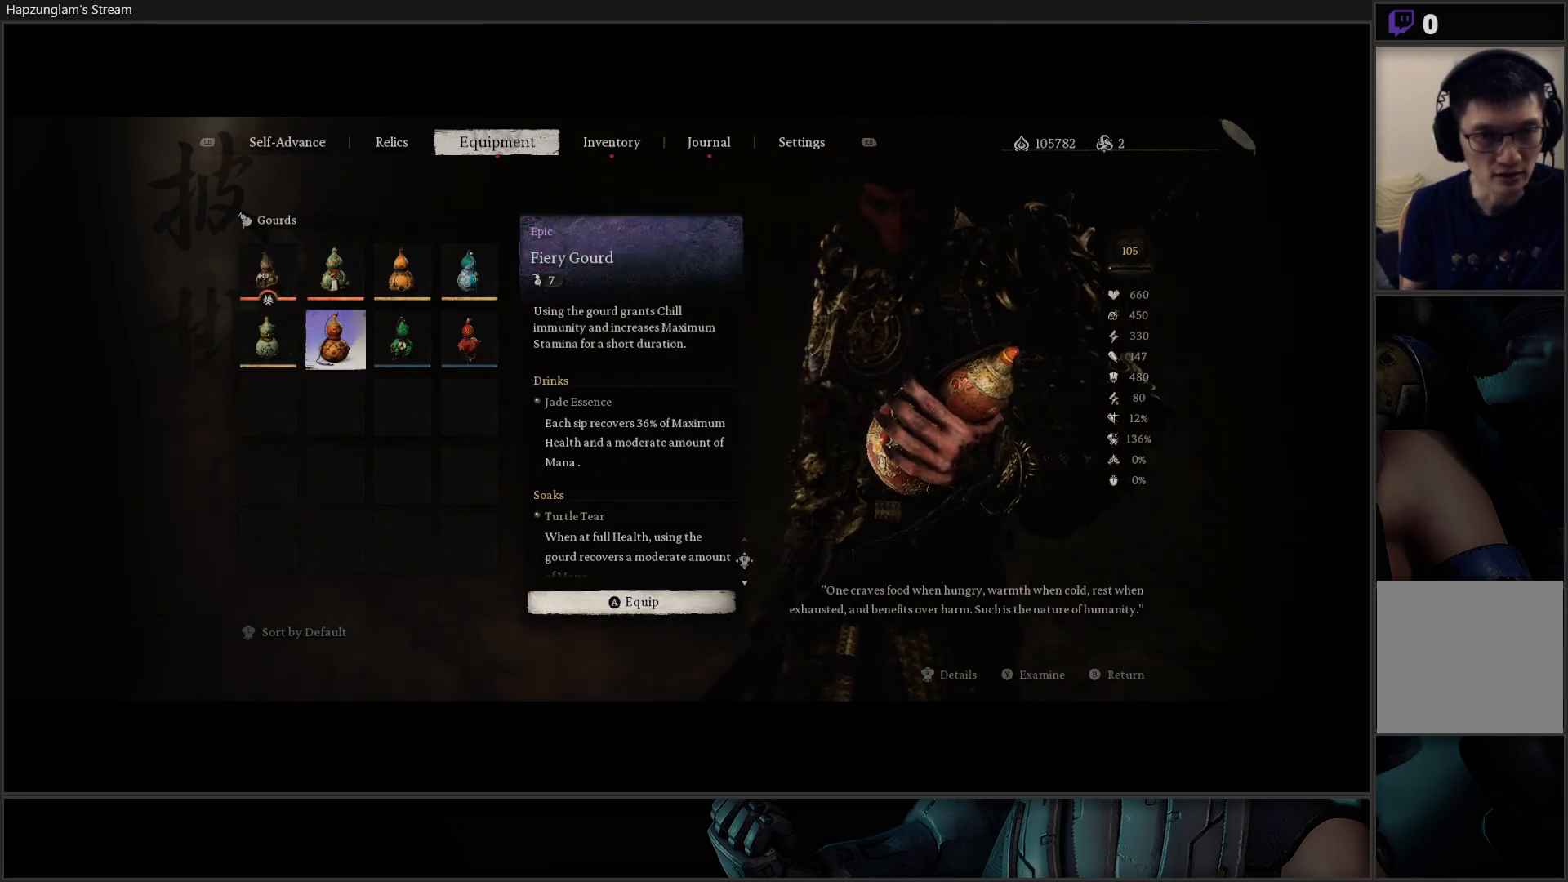
{"buttons": [], "left_stick": "center", "right_stick": "center", "events": [[334, "DPAD_RIGHT", "down"], [467, "DPAD_RIGHT", "up"]]}
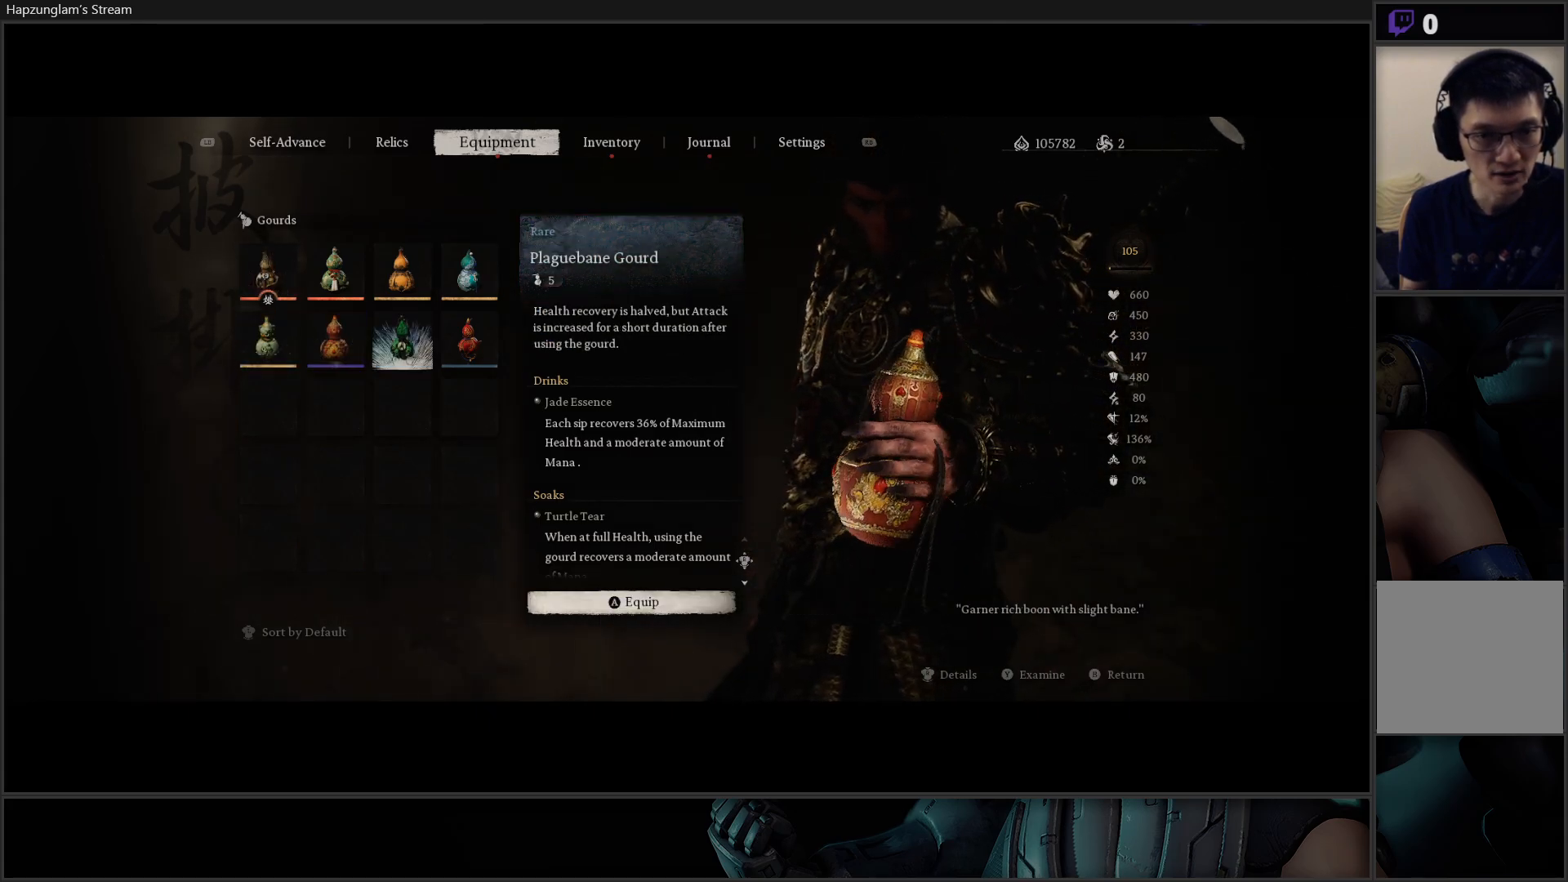
{"buttons": [], "left_stick": "center", "right_stick": "center", "events": []}
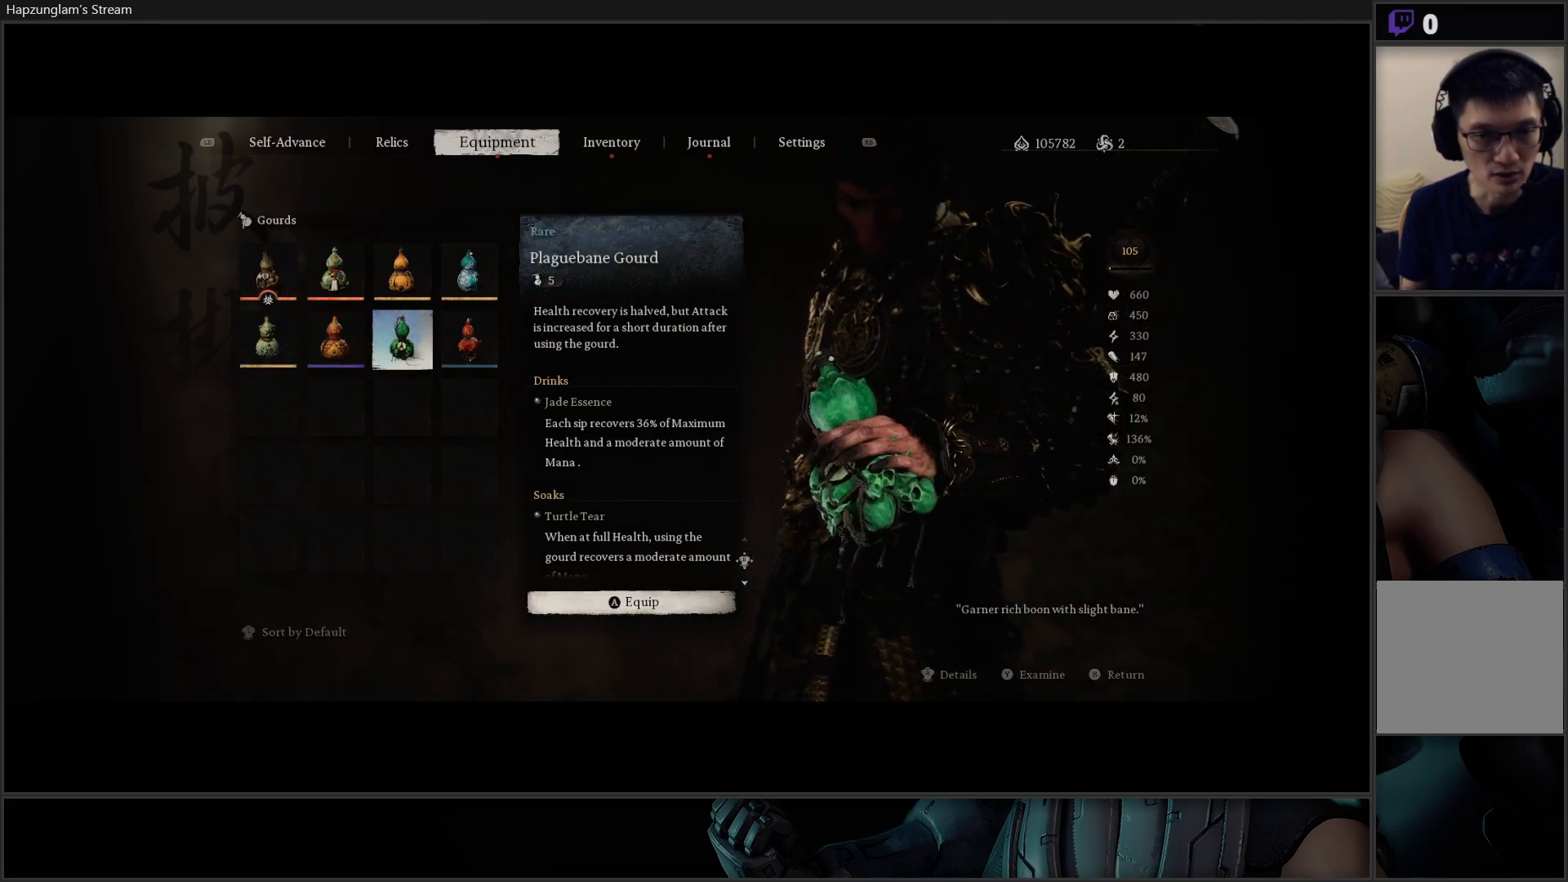
{"buttons": [], "left_stick": "center", "right_stick": "center", "events": [[167, "DPAD_LEFT", "down"], [267, "DPAD_LEFT", "up"]]}
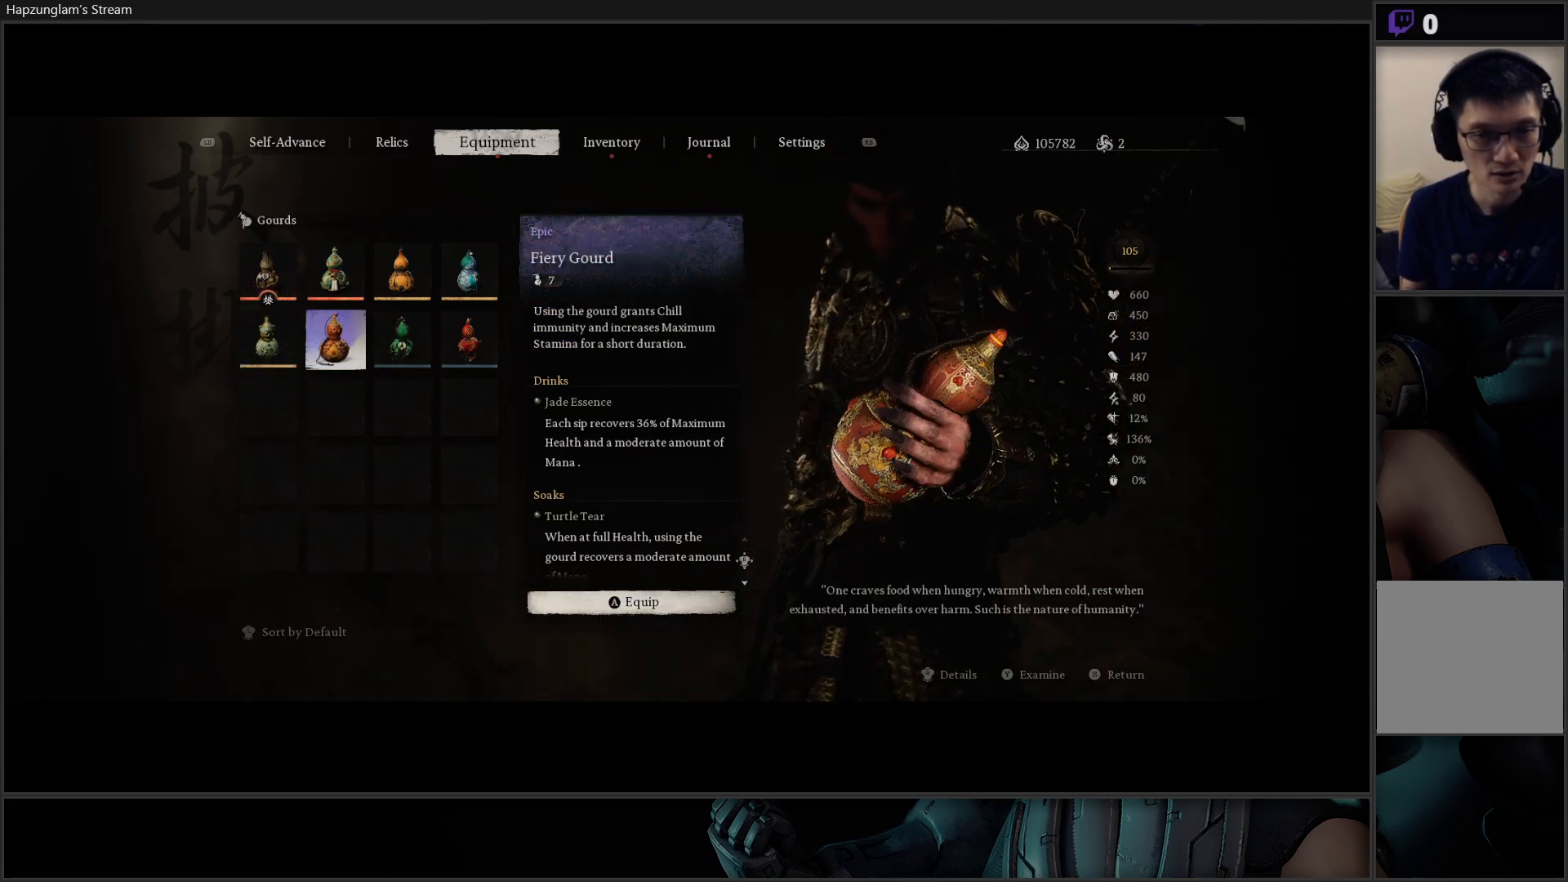
{"buttons": [], "left_stick": "center", "right_stick": "center", "events": []}
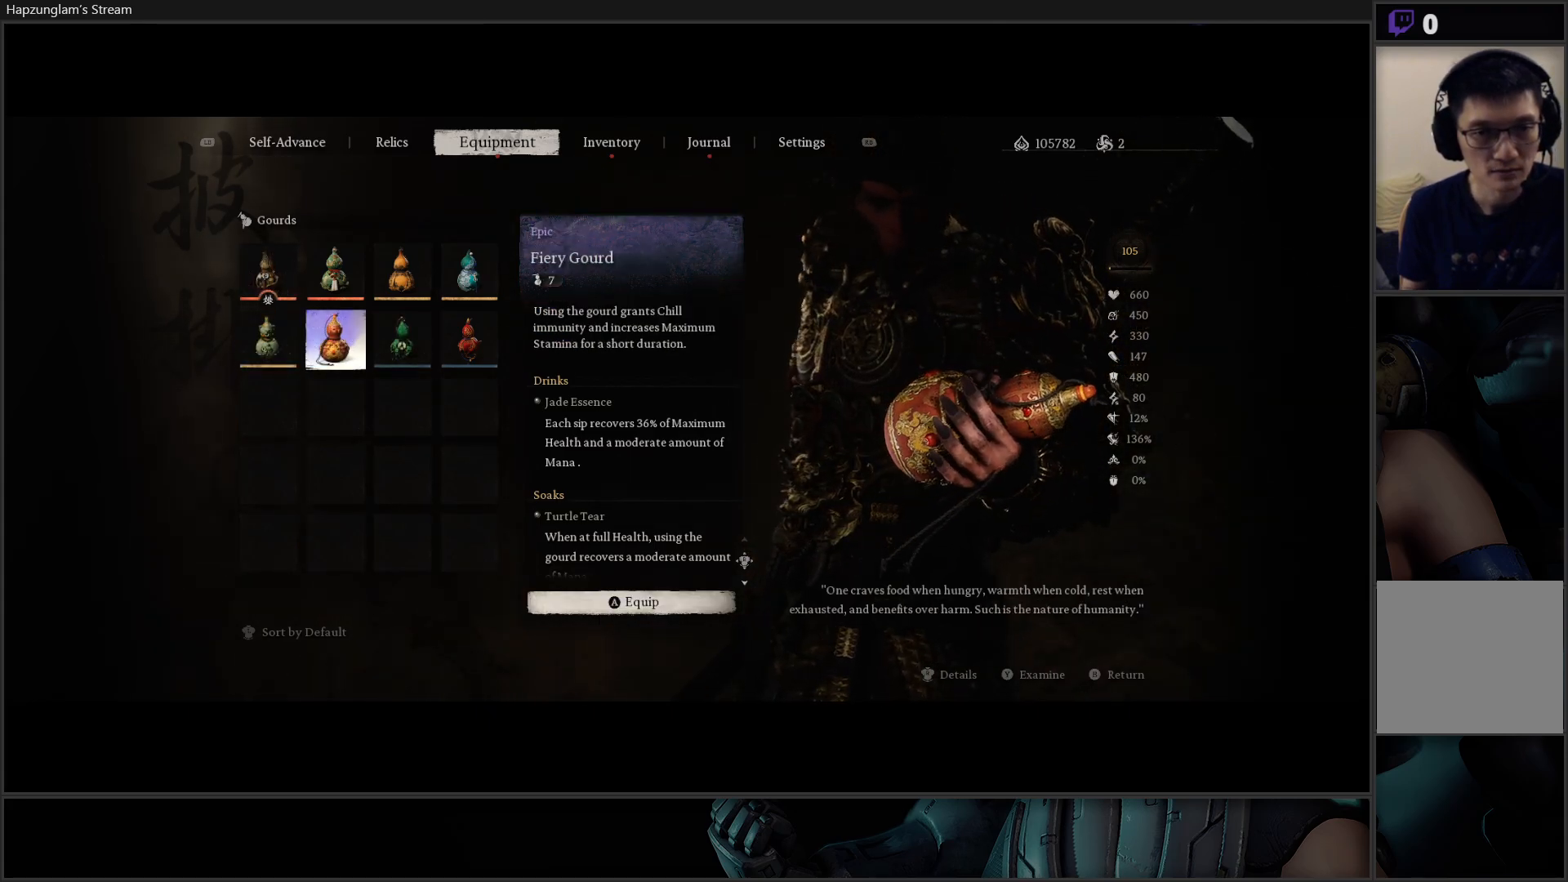
{"buttons": [], "left_stick": "center", "right_stick": "center", "events": [[84, "DPAD_UP", "down"], [267, "DPAD_UP", "up"]]}
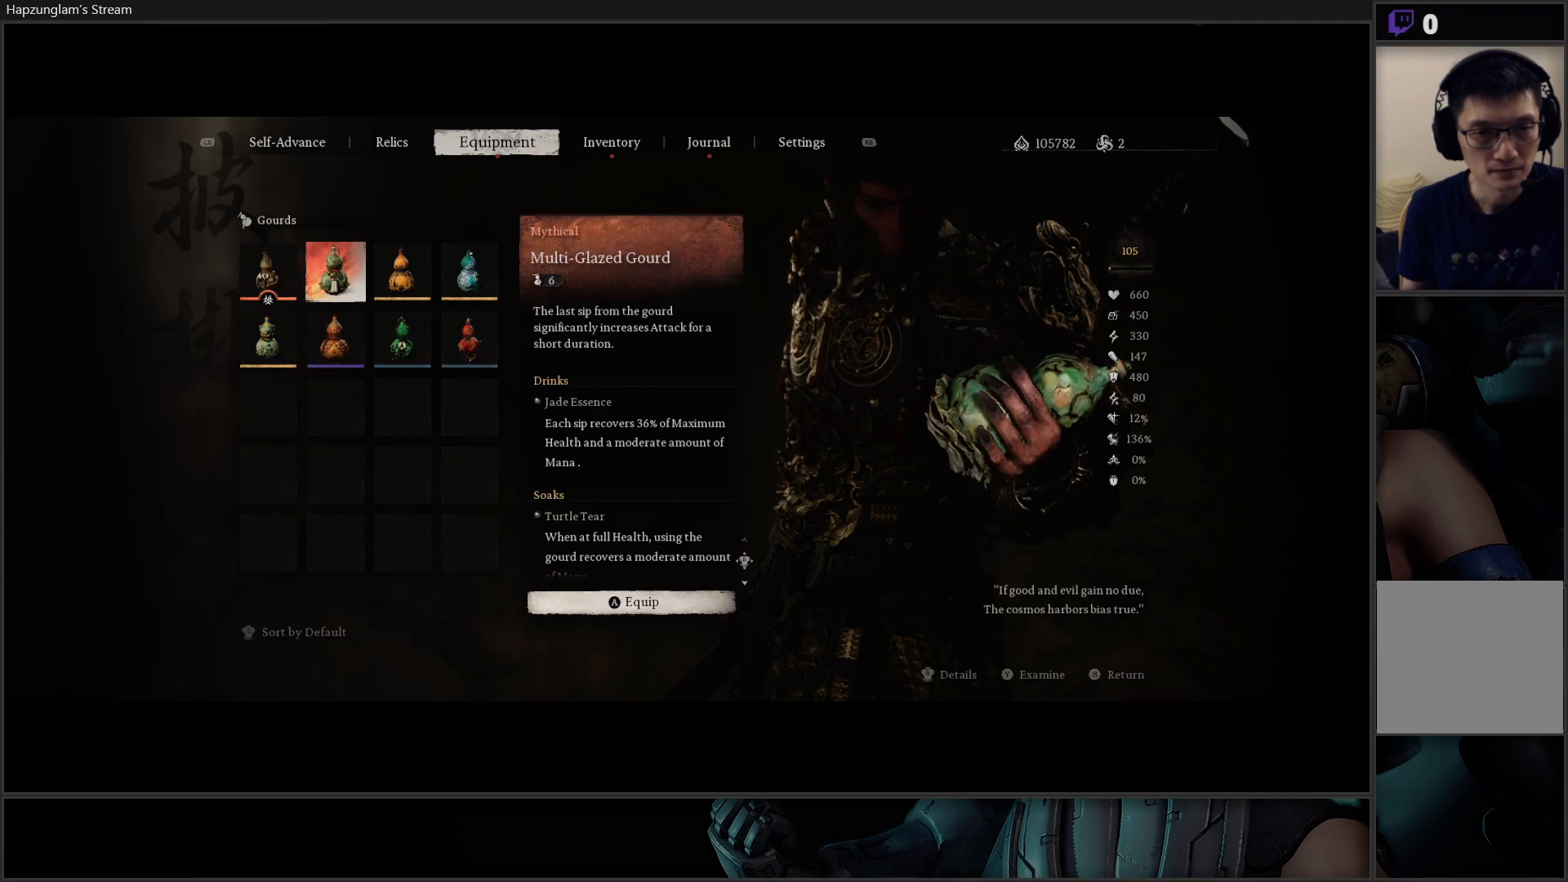
{"buttons": [], "left_stick": "center", "right_stick": "center", "events": [[133, "DPAD_DOWN", "down"], [233, "DPAD_DOWN", "up"], [350, "DPAD_LEFT", "down"], [450, "DPAD_LEFT", "up"]]}
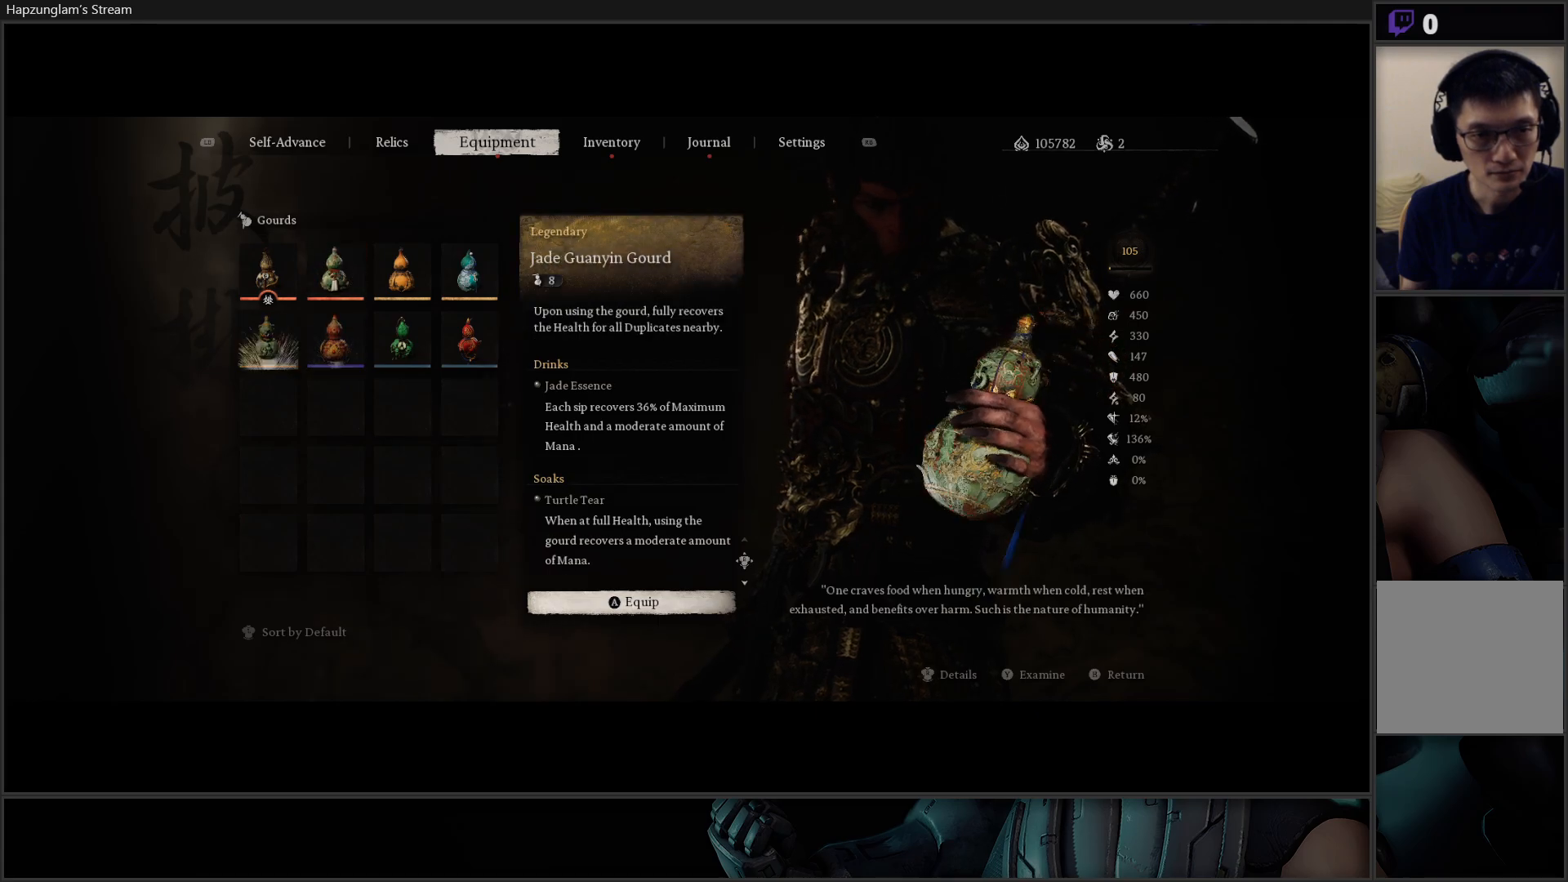
{"buttons": [], "left_stick": "center", "right_stick": "center", "events": []}
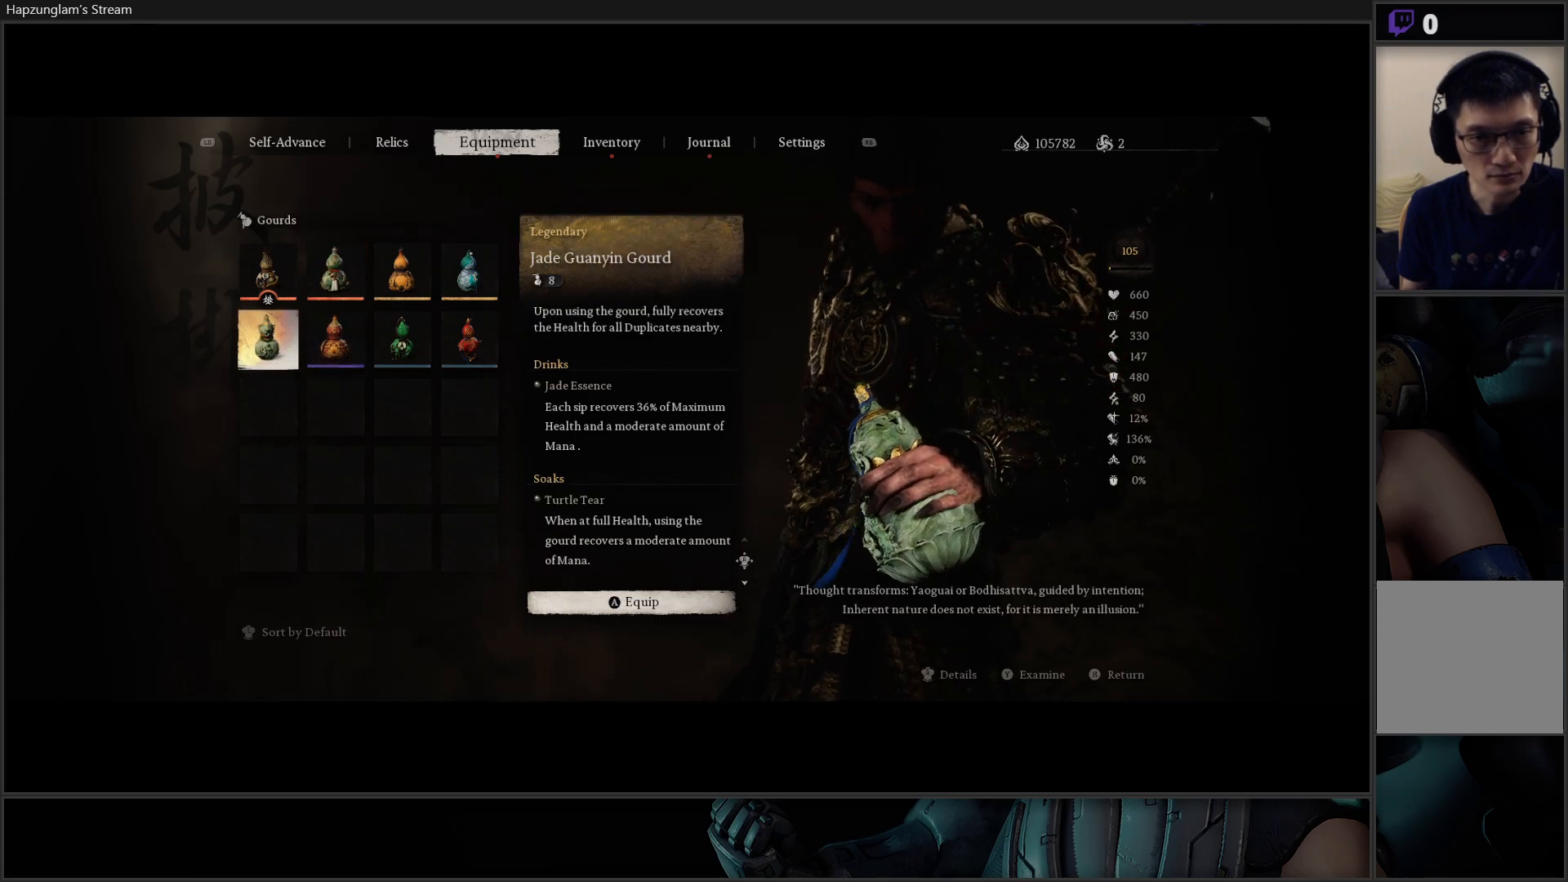
{"buttons": [], "left_stick": "center", "right_stick": "center", "events": []}
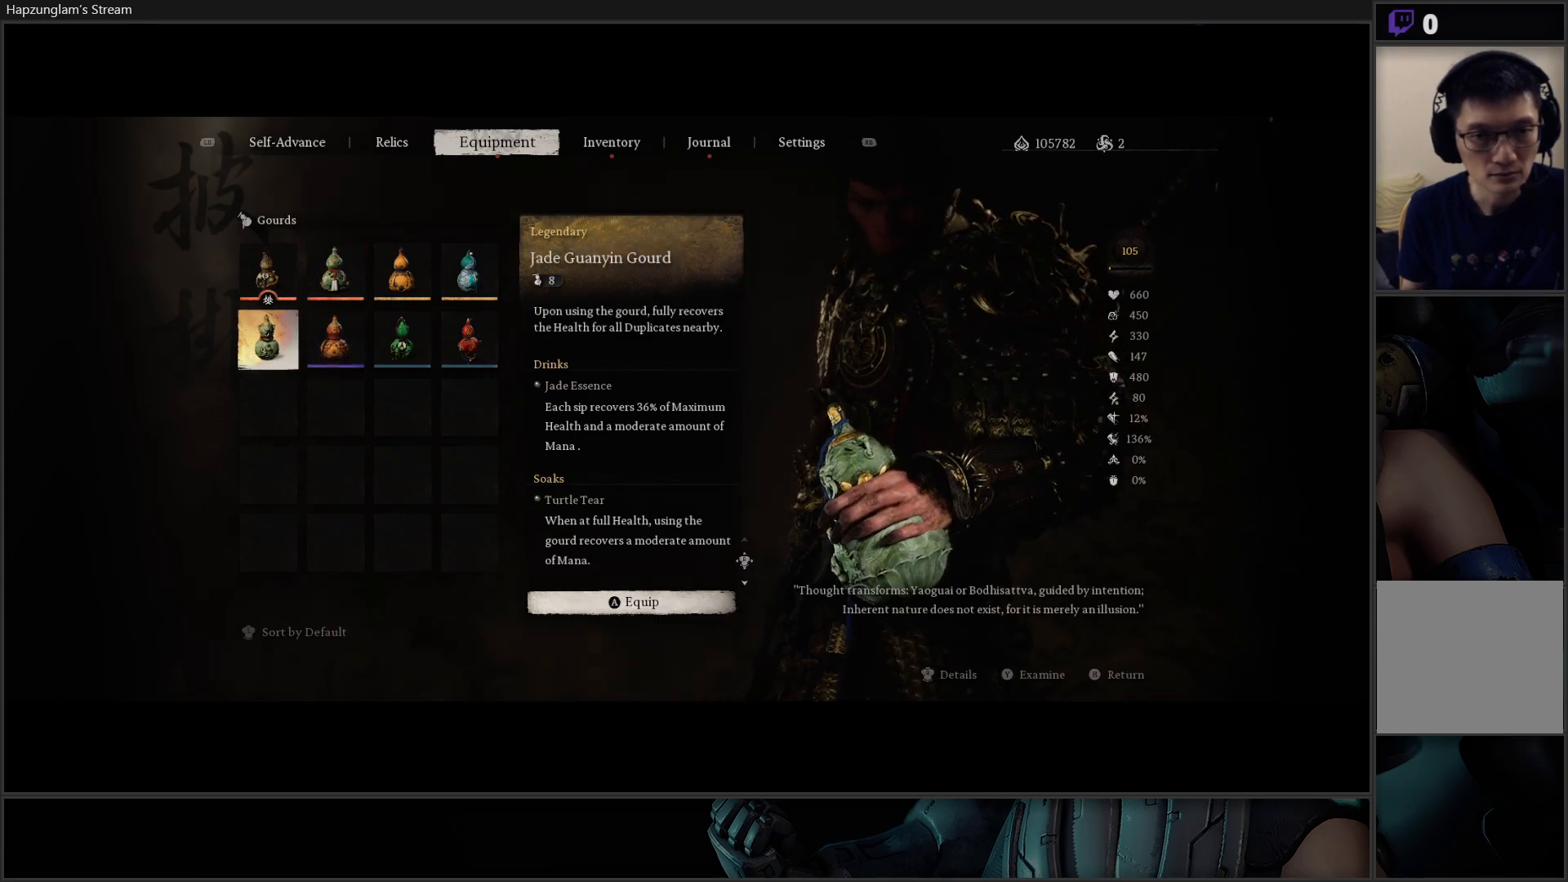
{"buttons": ["DPAD_UP"], "left_stick": "center", "right_stick": "center", "events": [[234, "DPAD_RIGHT", "down"], [317, "DPAD_RIGHT", "up"], [401, "DPAD_UP", "down"]]}
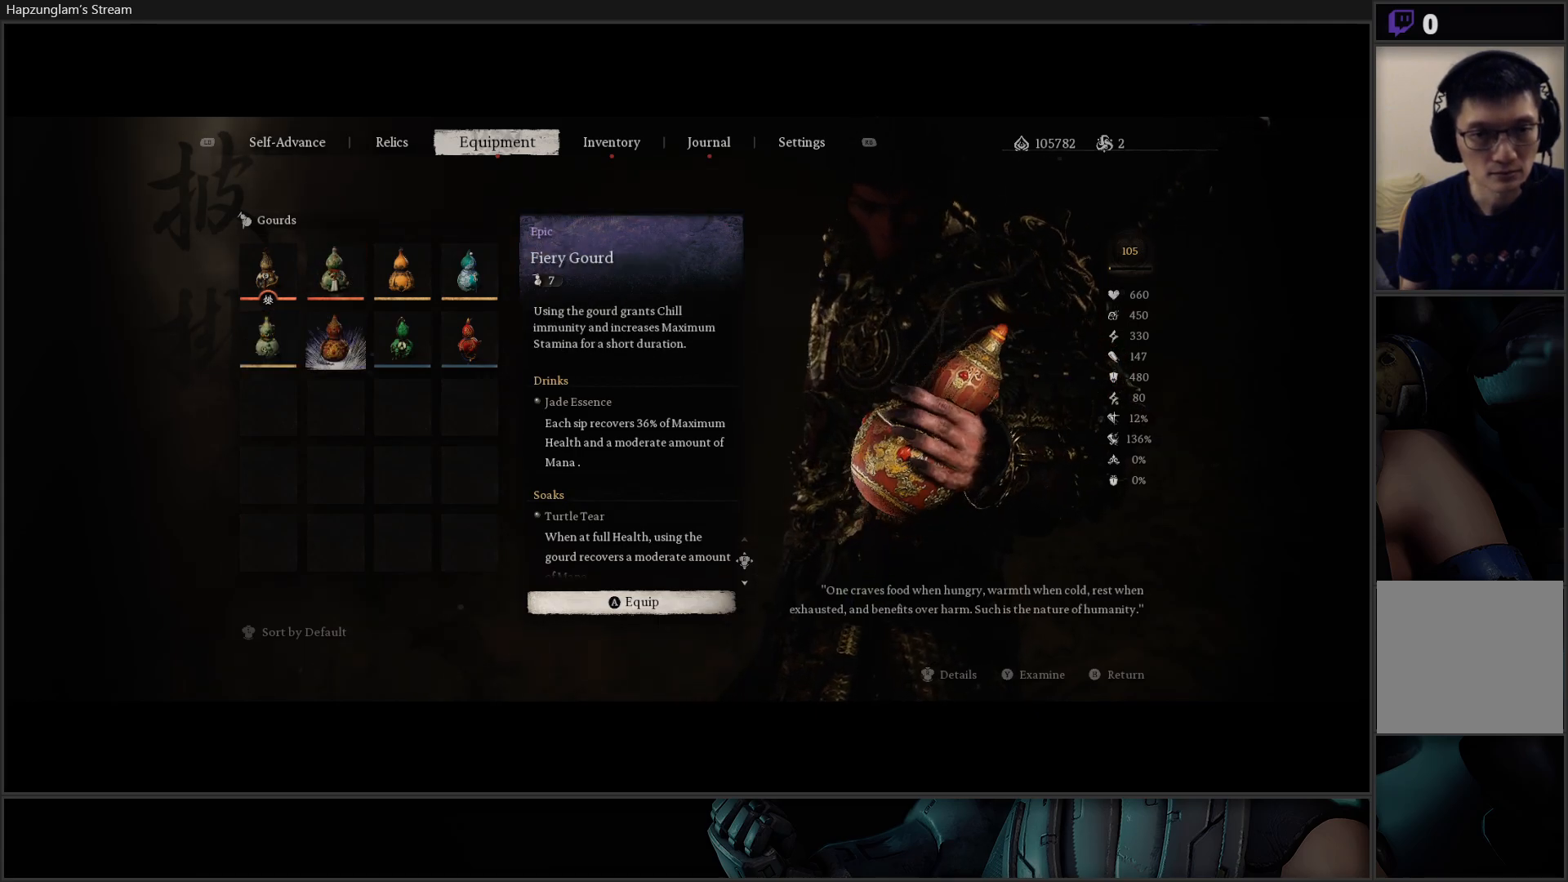
{"buttons": [], "left_stick": "center", "right_stick": "center", "events": [[50, "DPAD_UP", "up"]]}
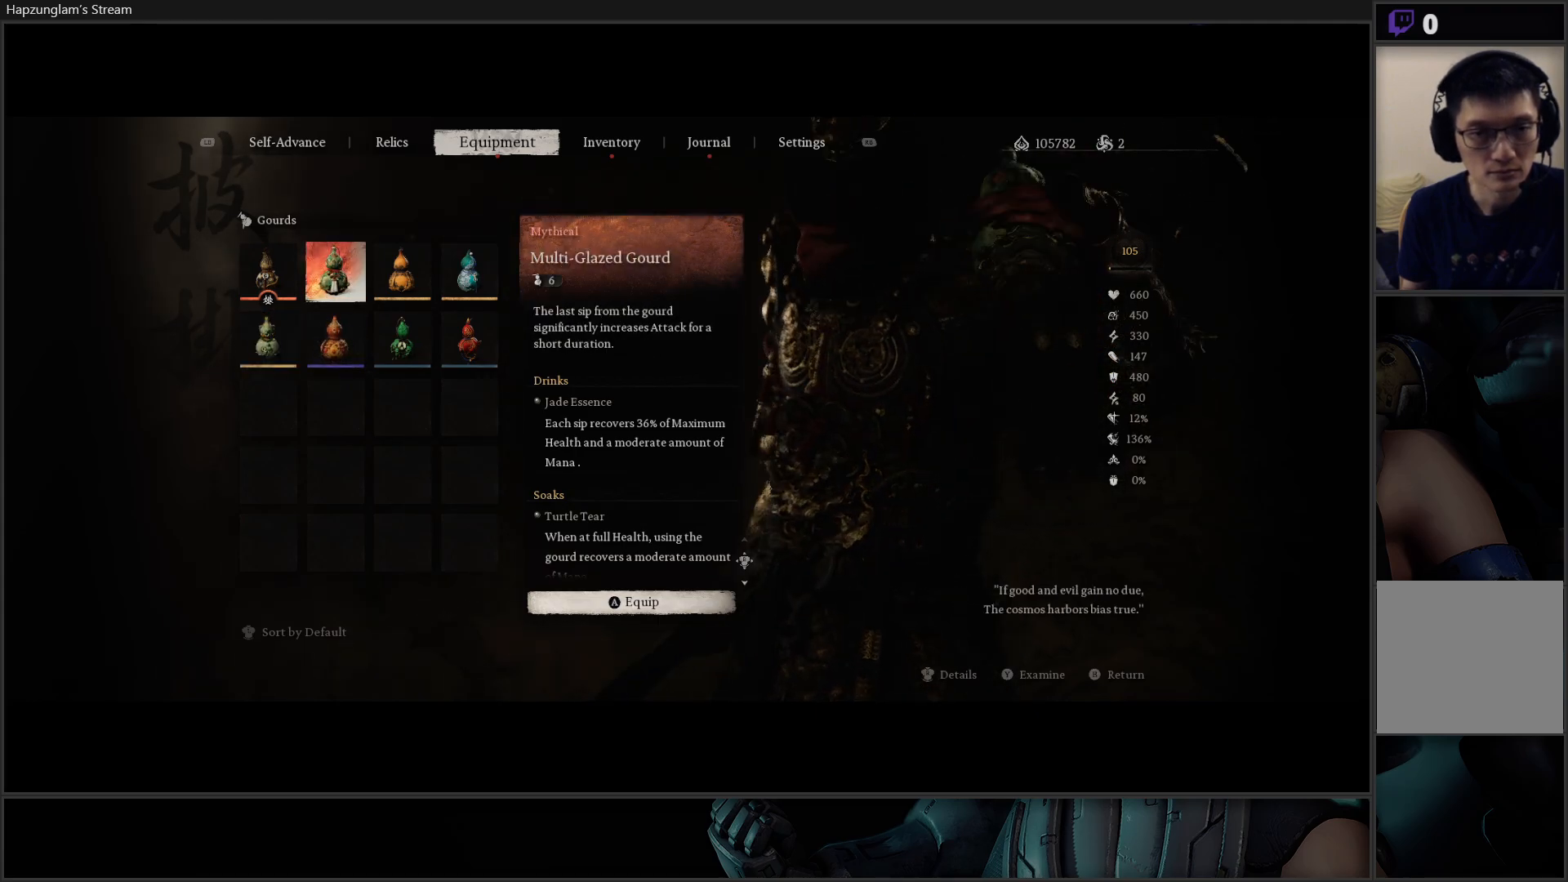
{"buttons": [], "left_stick": "center", "right_stick": "center", "events": []}
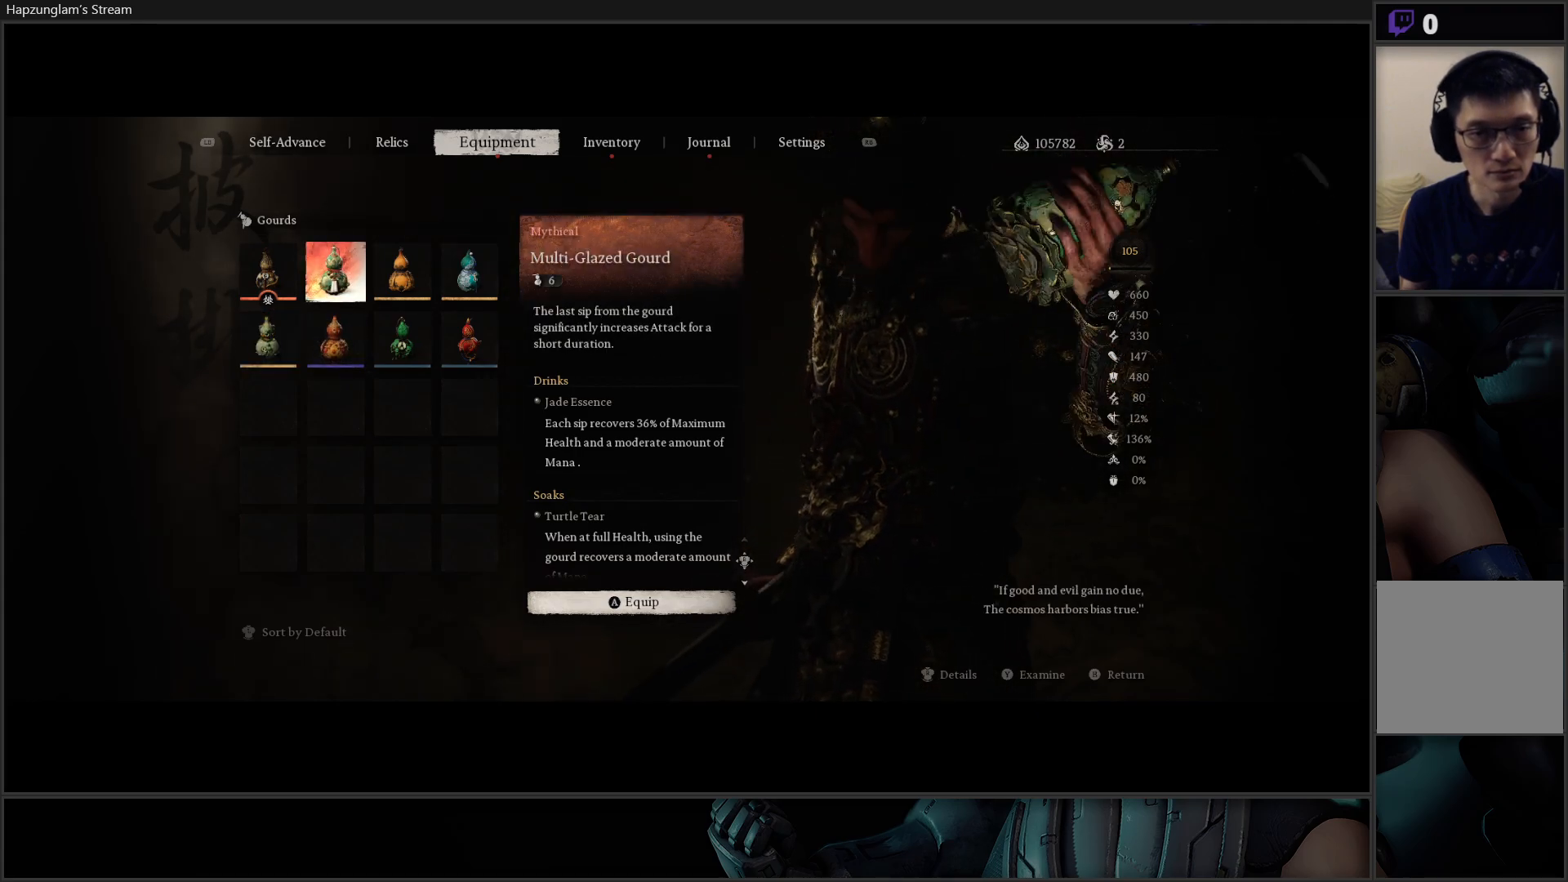
{"buttons": [], "left_stick": "center", "right_stick": "center", "events": [[83, "DPAD_LEFT", "down"], [183, "DPAD_LEFT", "up"]]}
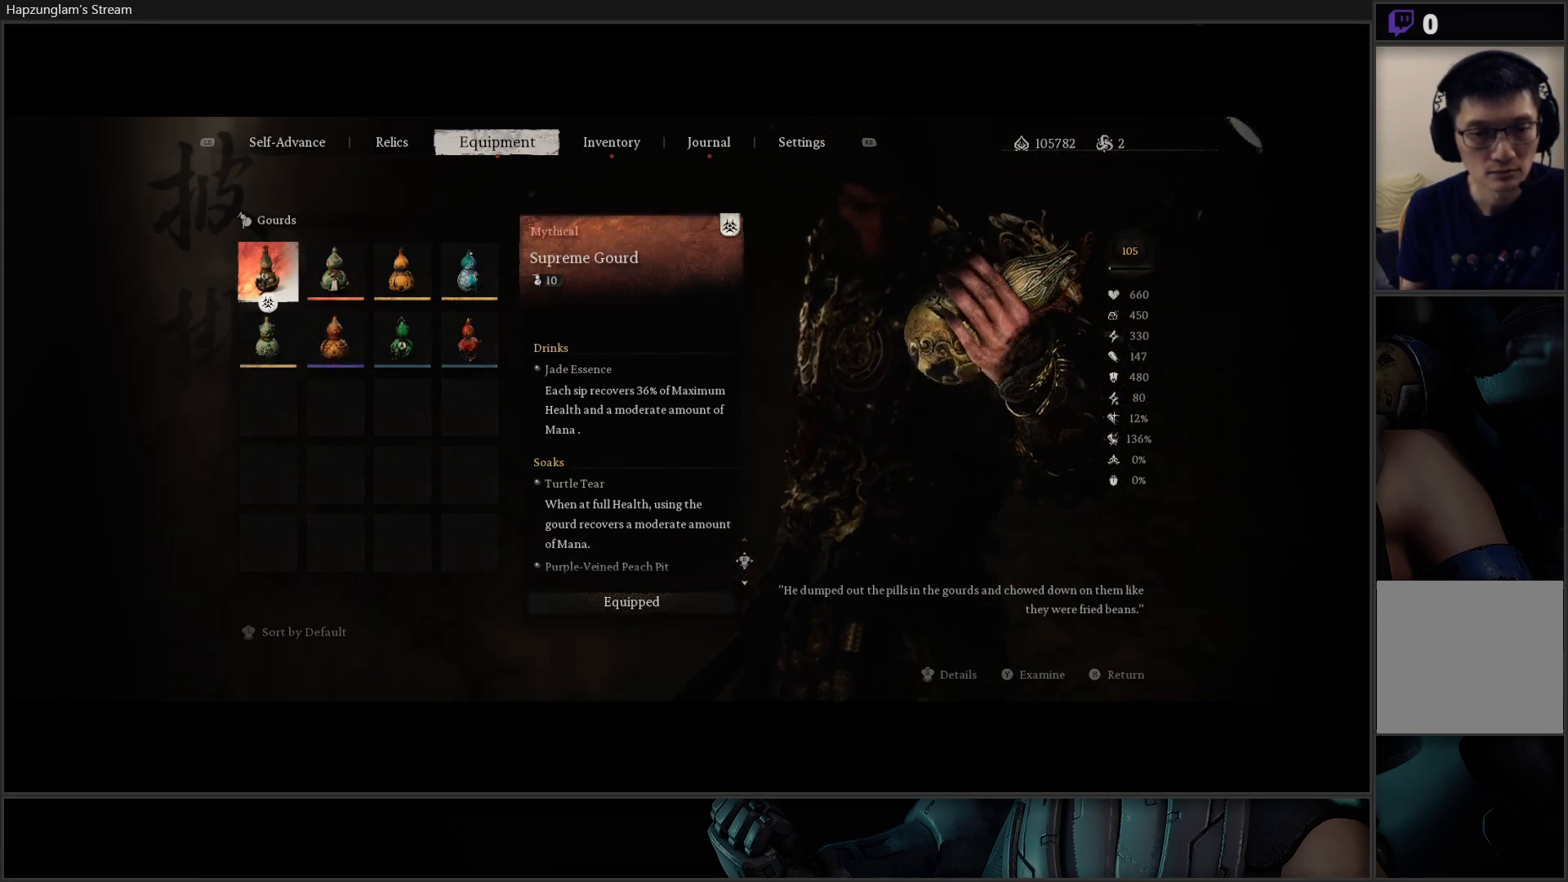
{"buttons": [], "left_stick": "center", "right_stick": "center", "events": []}
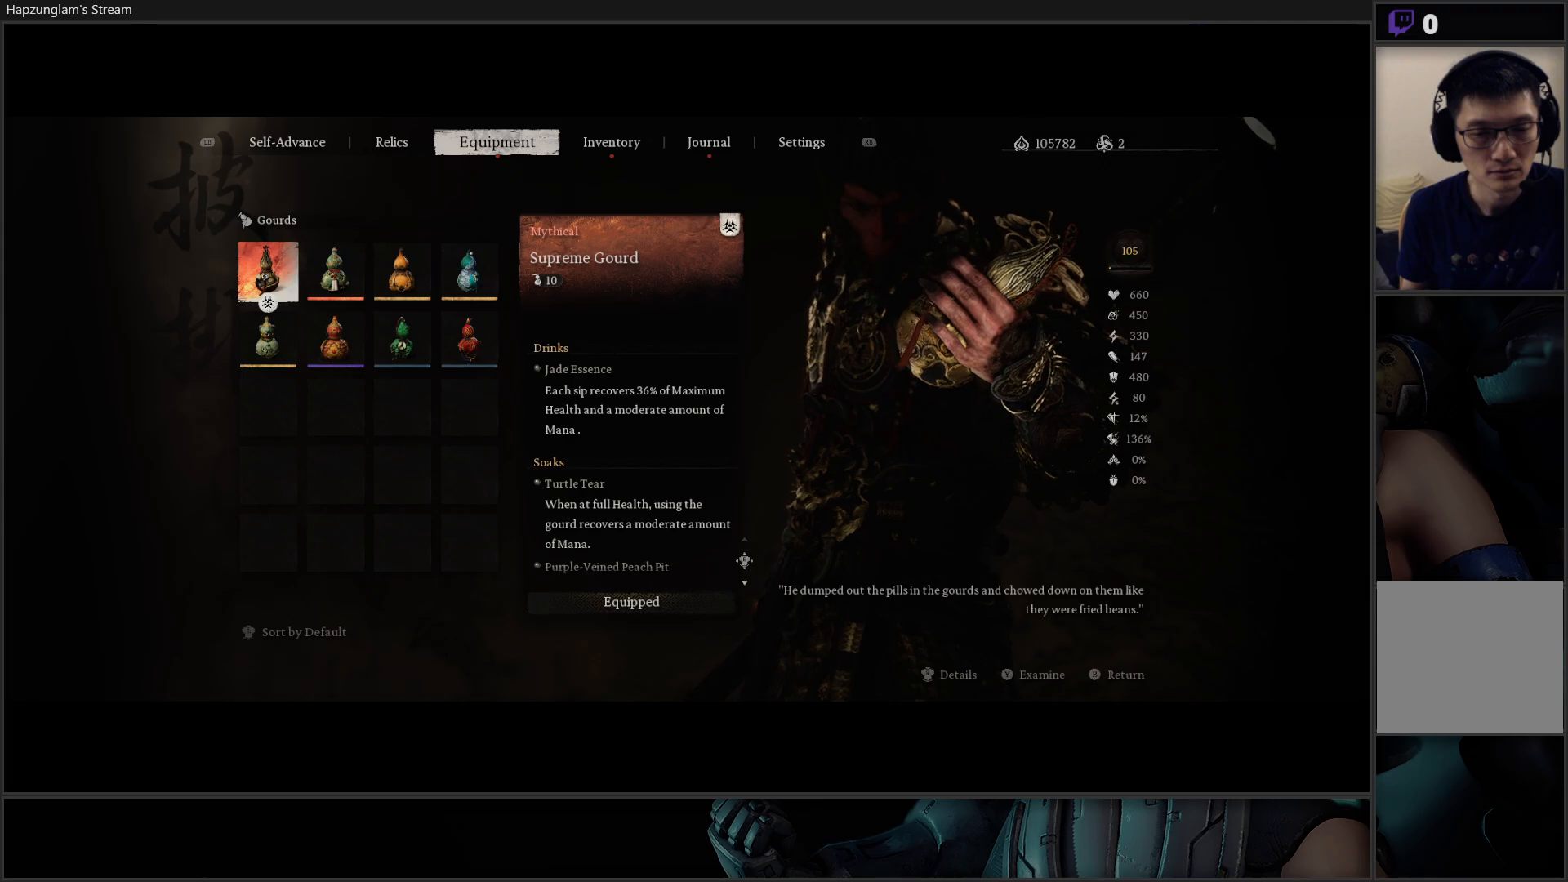
{"buttons": [], "left_stick": "center", "right_stick": "center", "events": [[50, "right_stick", "down"], [417, "right_stick", "center"]]}
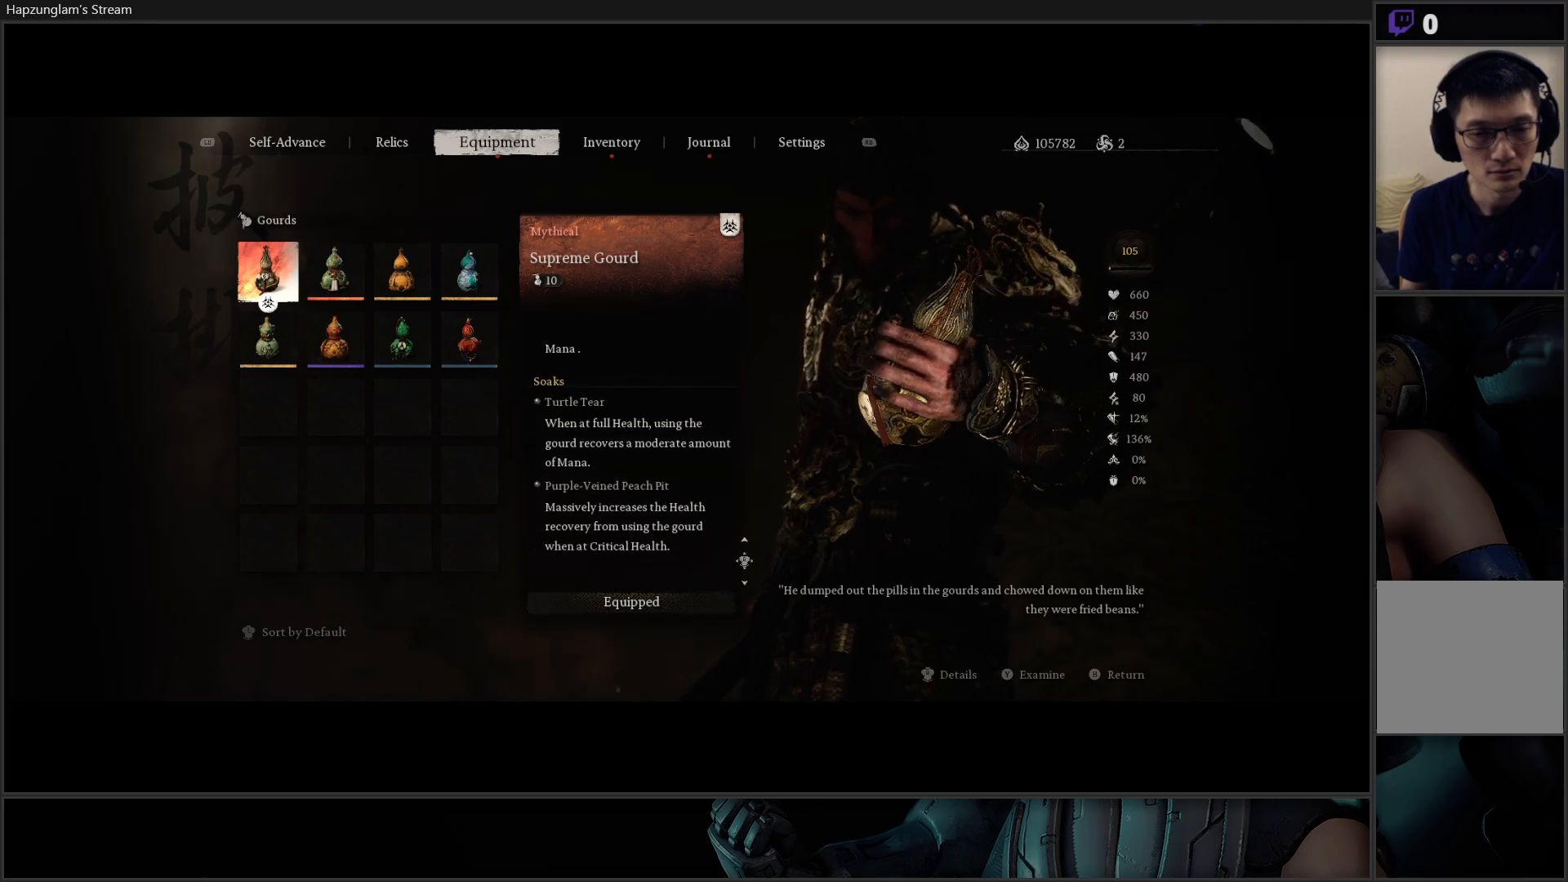
{"buttons": [], "left_stick": "center", "right_stick": "center", "events": [[217, "right_stick", "down"], [451, "right_stick", "center"]]}
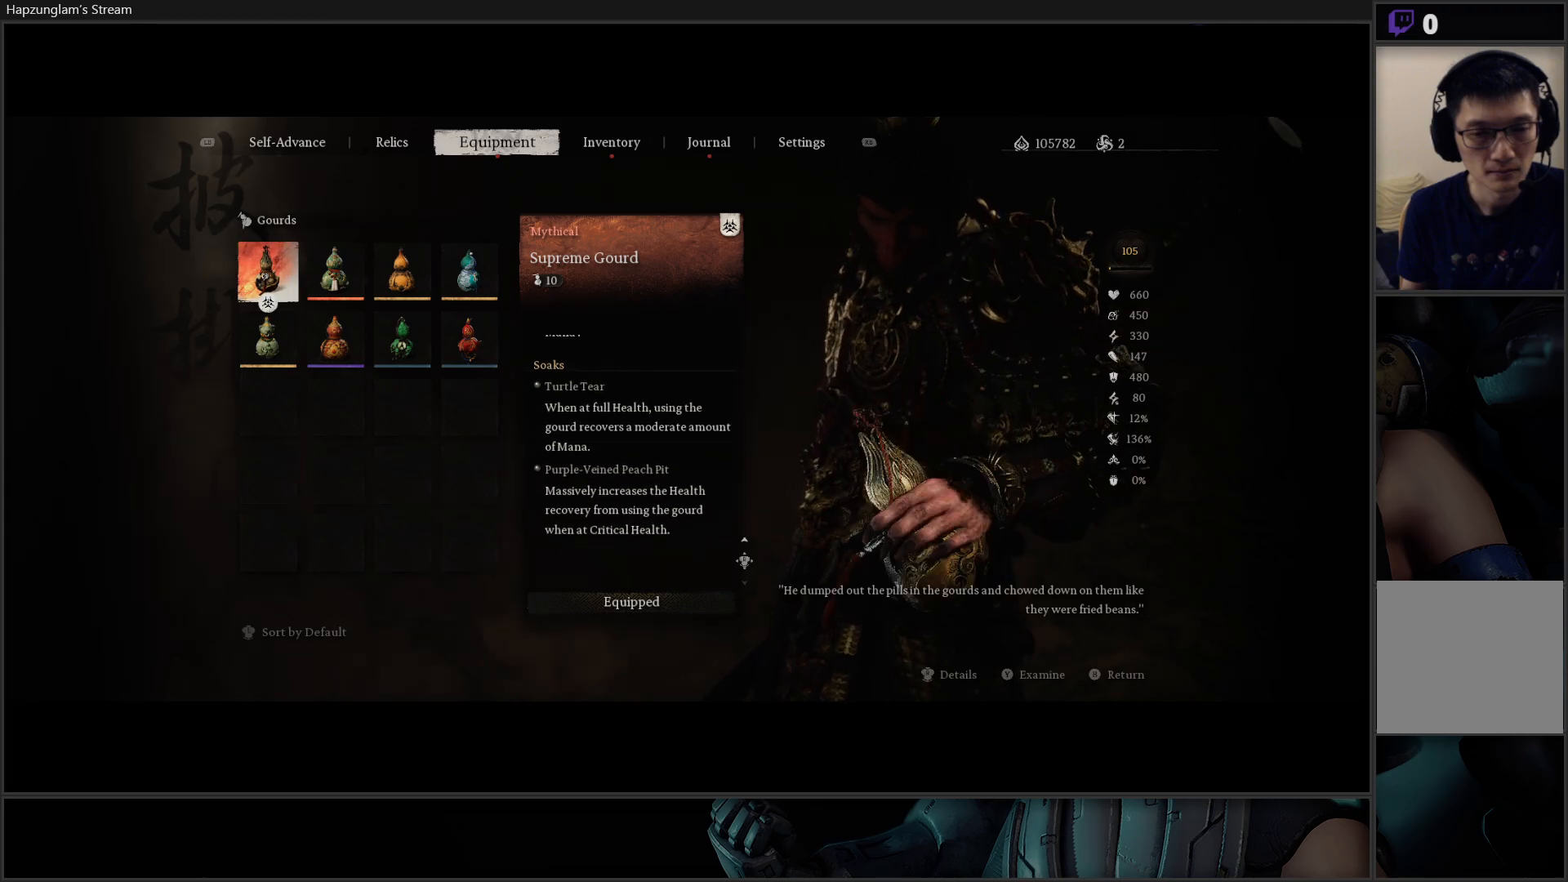
{"buttons": [], "left_stick": "center", "right_stick": "down", "events": [[317, "right_stick", "down"]]}
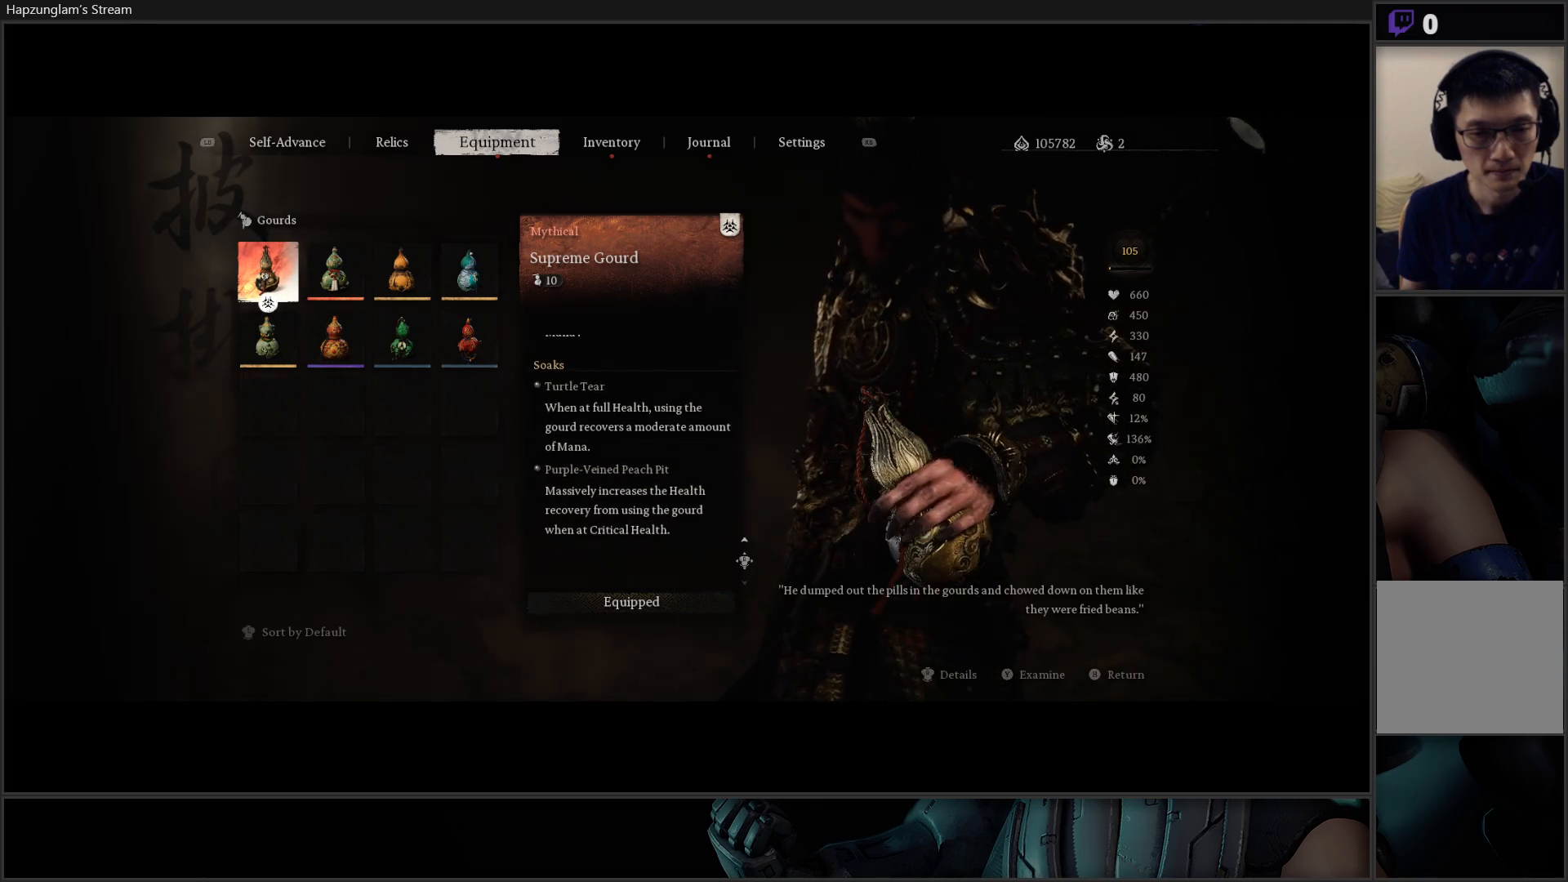
{"buttons": [], "left_stick": "center", "right_stick": "up", "events": [[50, "right_stick", "center"], [234, "right_stick", "up"]]}
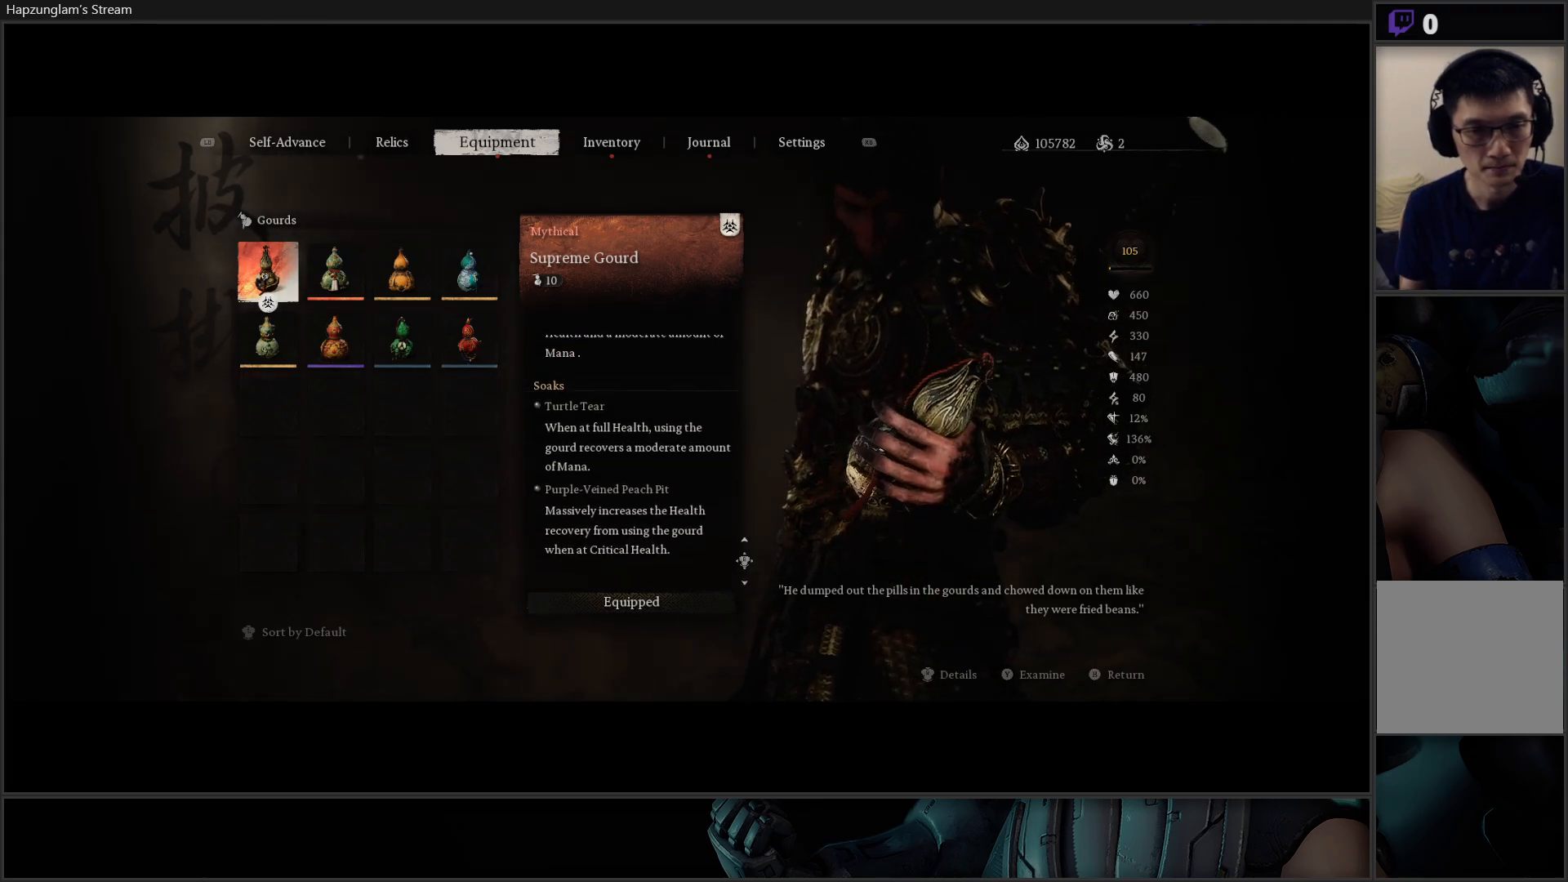
{"buttons": [], "left_stick": "center", "right_stick": "up", "events": [[100, "right_stick", "center"], [333, "right_stick", "up"]]}
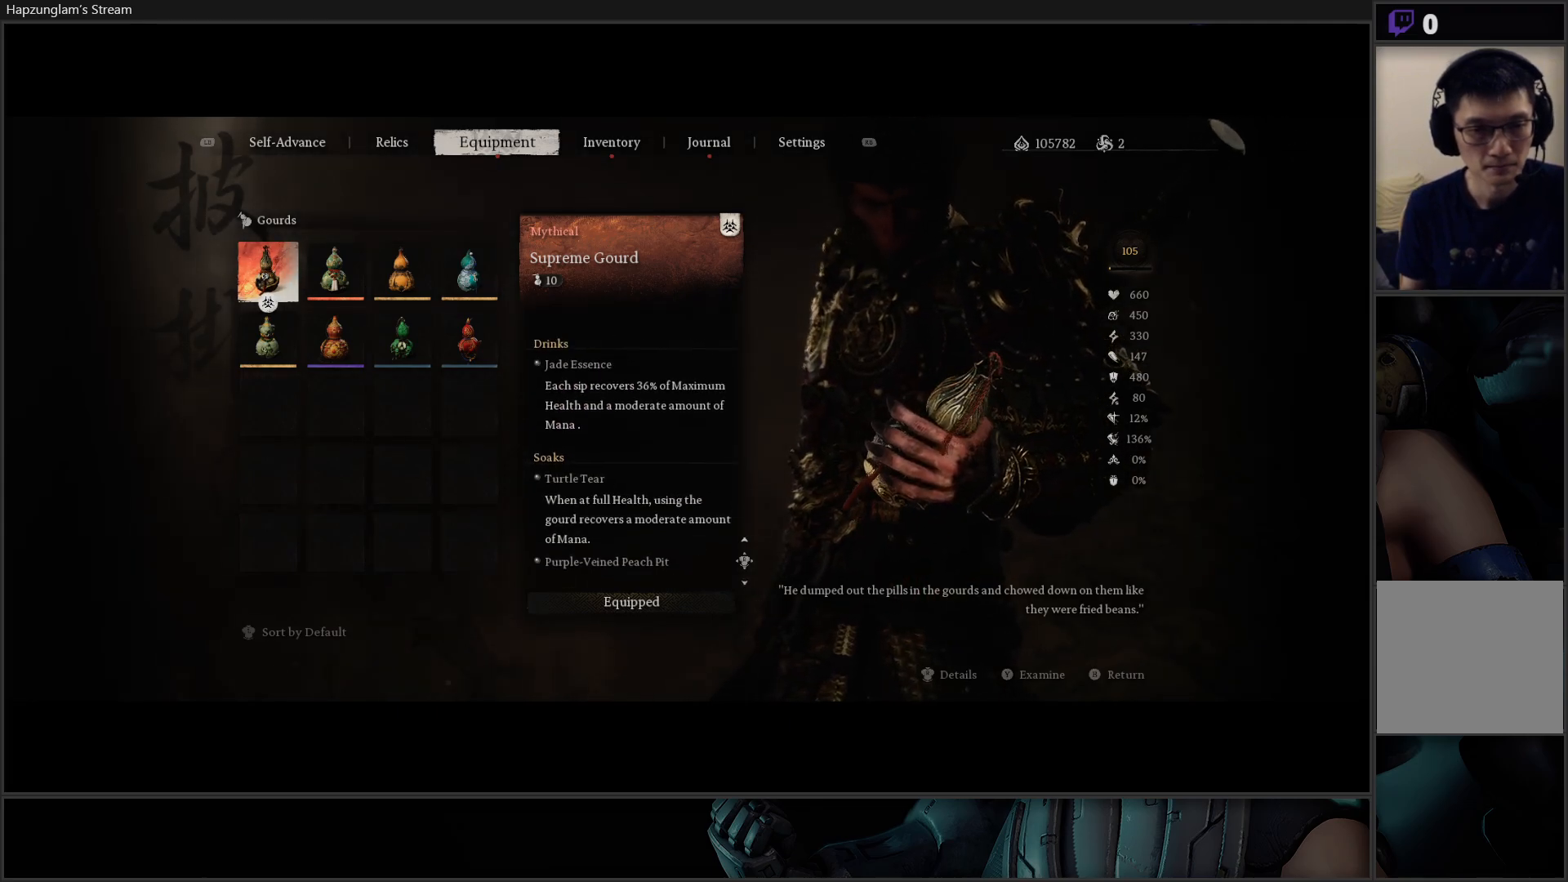
{"buttons": [], "left_stick": "center", "right_stick": "center", "events": [[334, "right_stick", "center"]]}
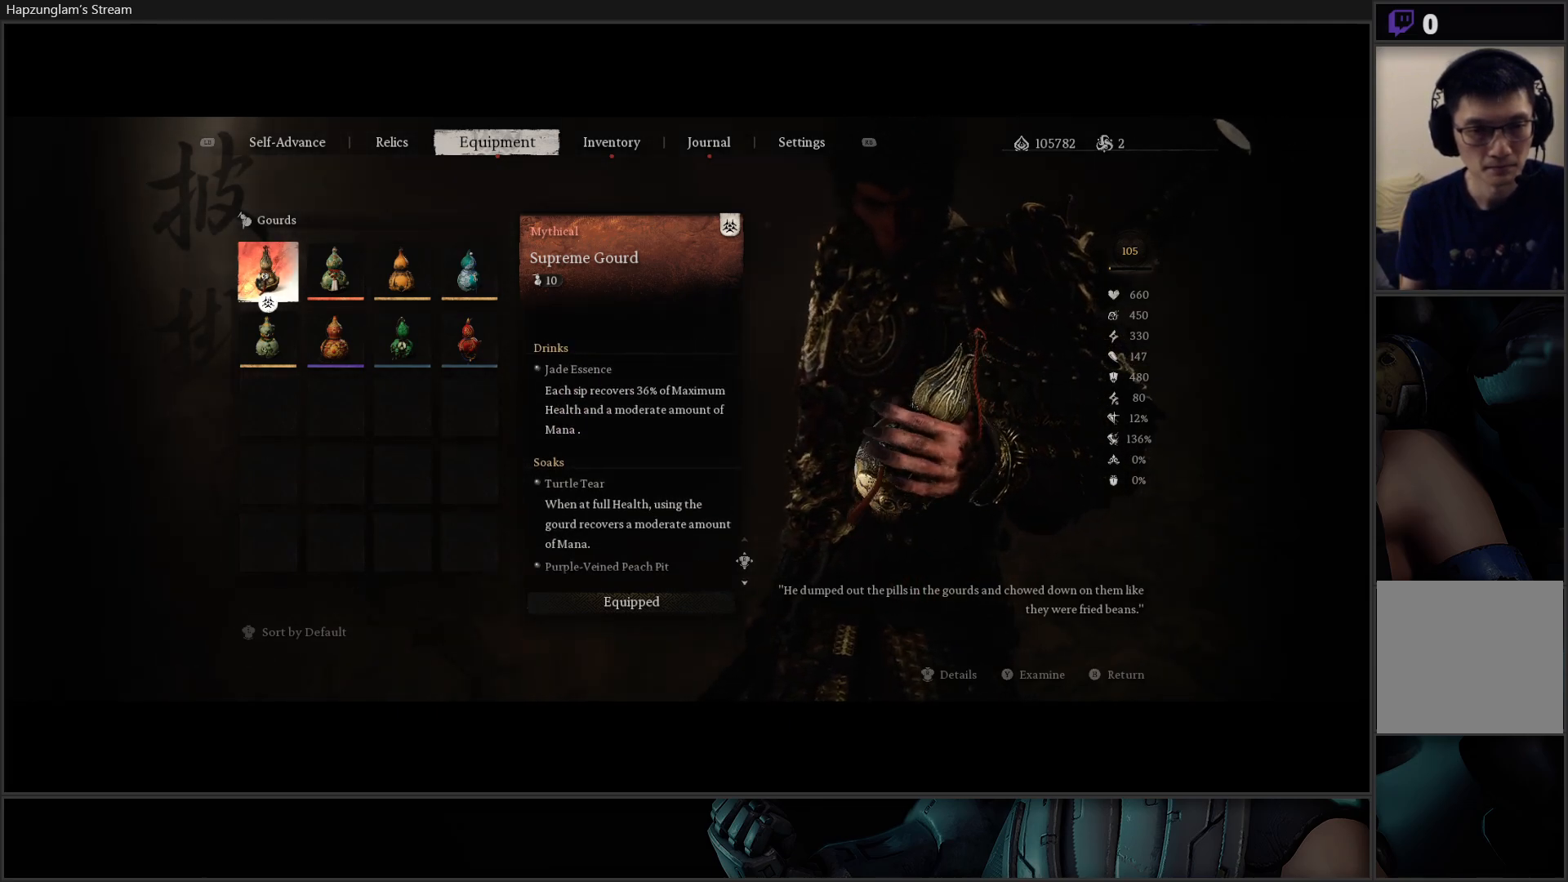
{"buttons": [], "left_stick": "center", "right_stick": "down", "events": [[100, "right_stick", "down"]]}
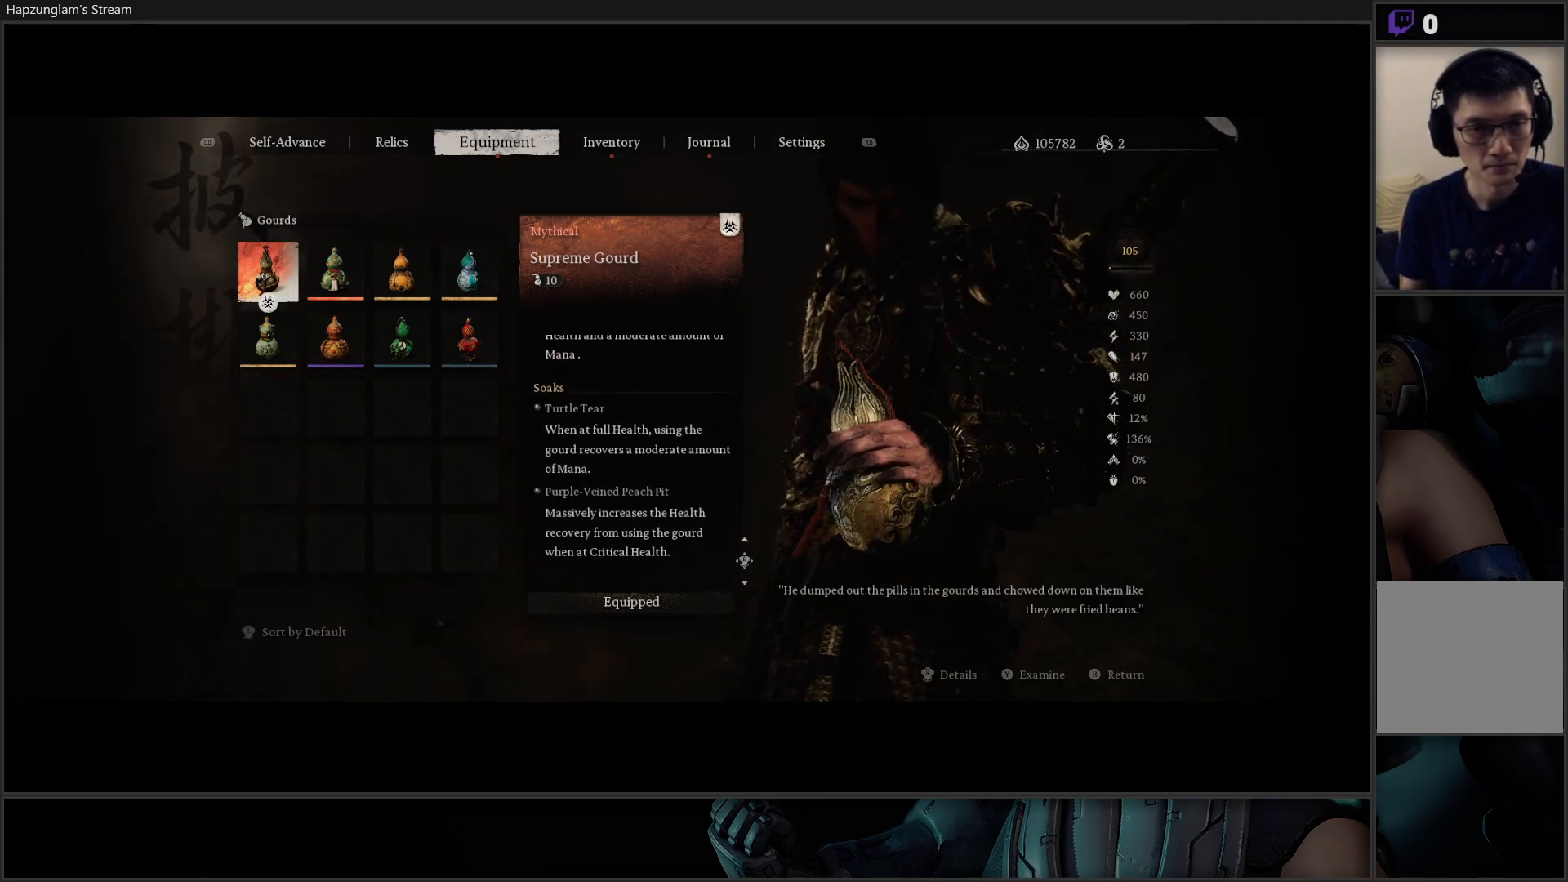
{"buttons": [], "left_stick": "center", "right_stick": "center", "events": [[467, "right_stick", "center"]]}
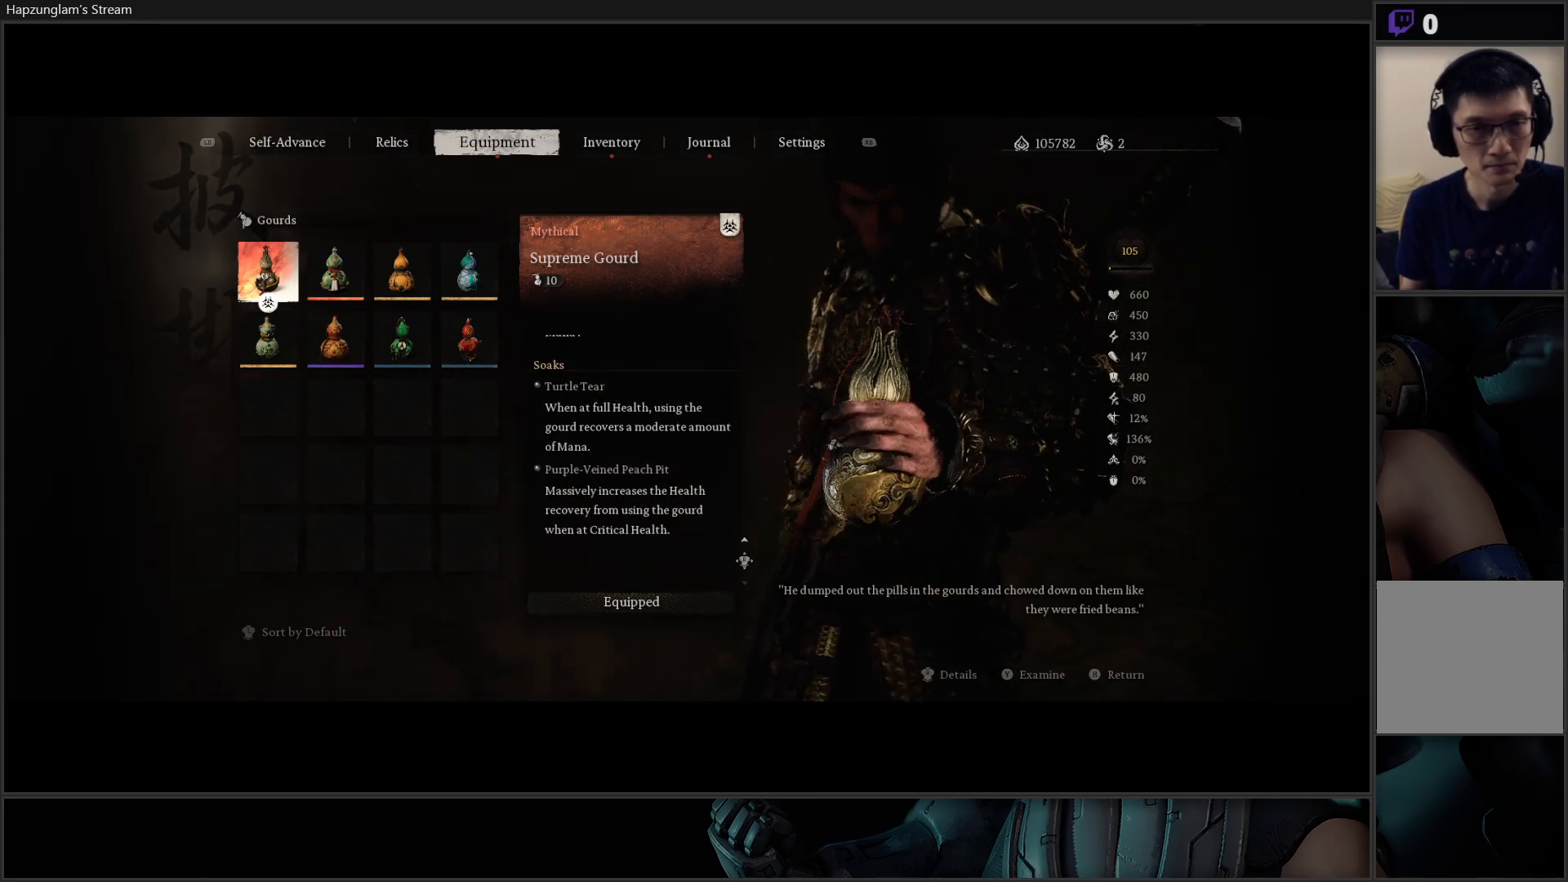
{"buttons": [], "left_stick": "center", "right_stick": "up", "events": [[200, "right_stick", "up"]]}
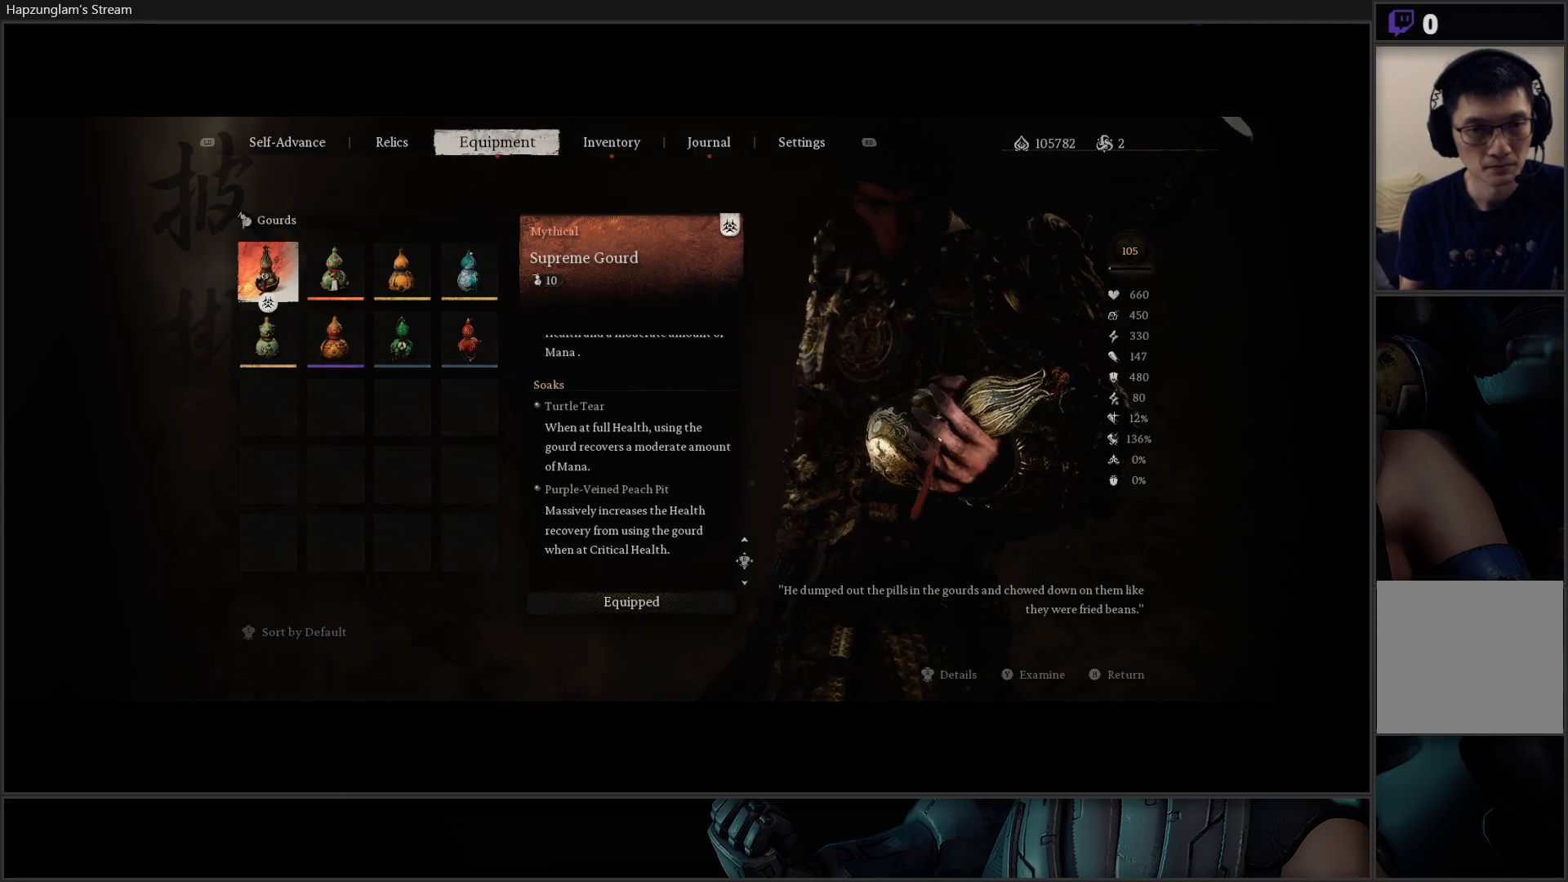
{"buttons": [], "left_stick": "center", "right_stick": "up", "events": []}
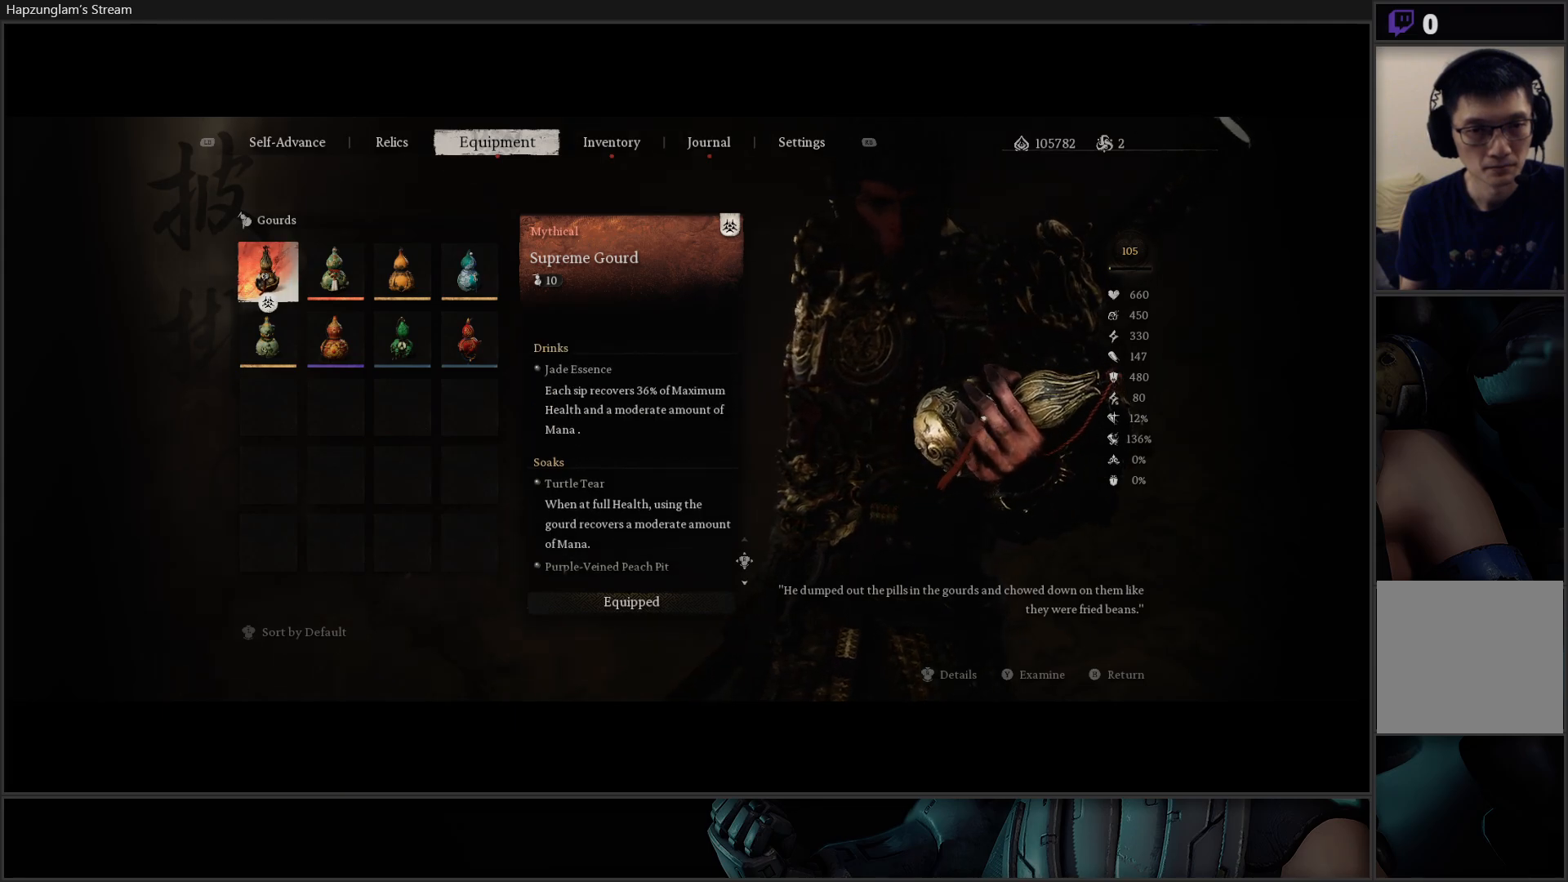
{"buttons": [], "left_stick": "center", "right_stick": "center", "events": [[33, "right_stick", "center"]]}
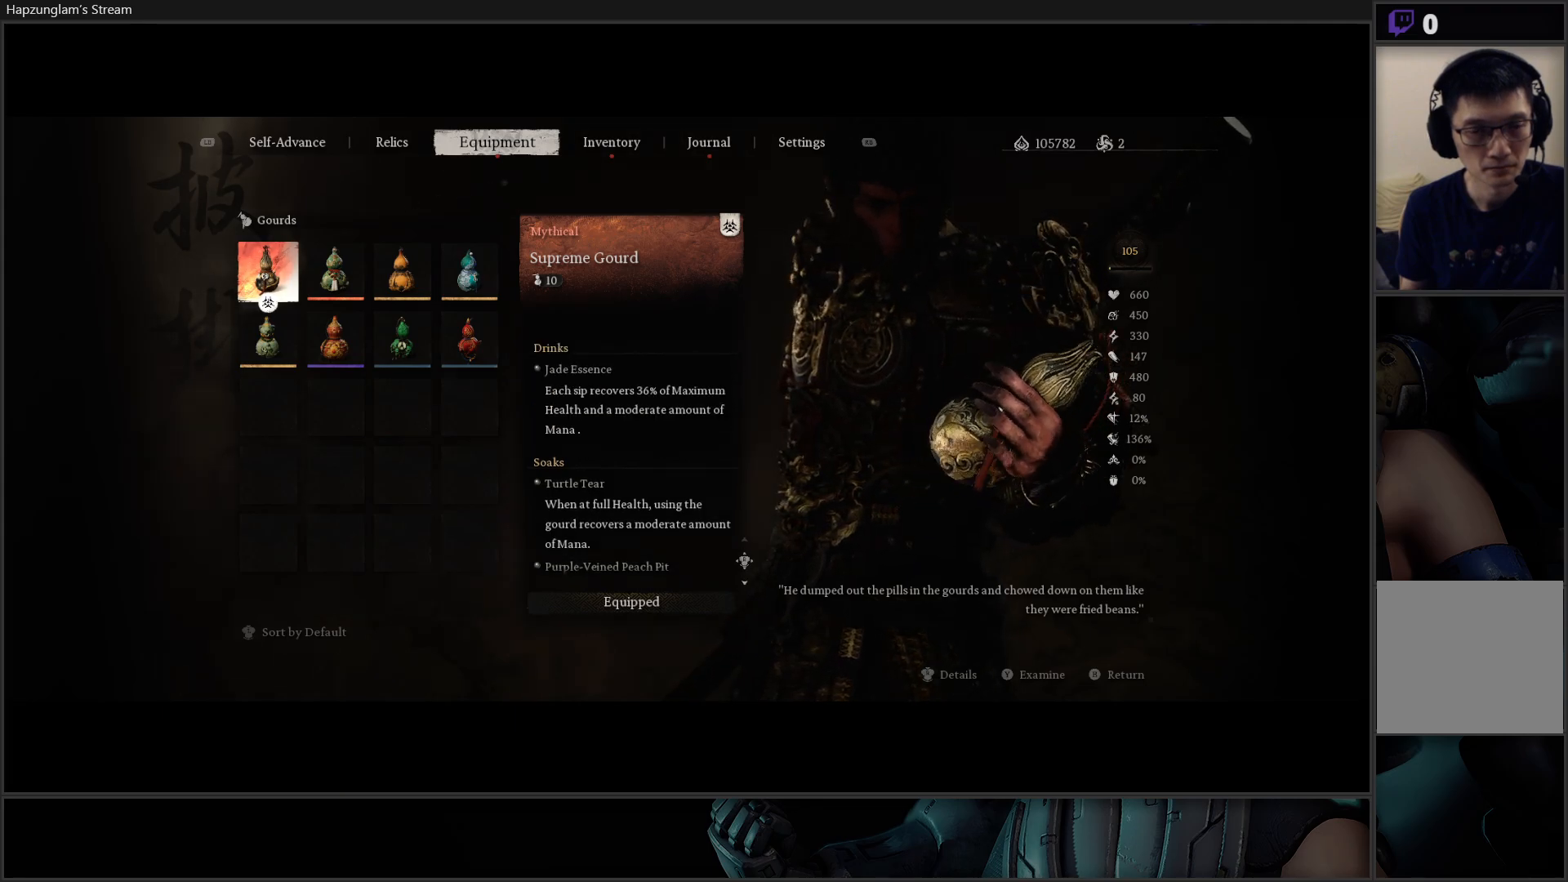
{"buttons": [], "left_stick": "center", "right_stick": "center", "events": []}
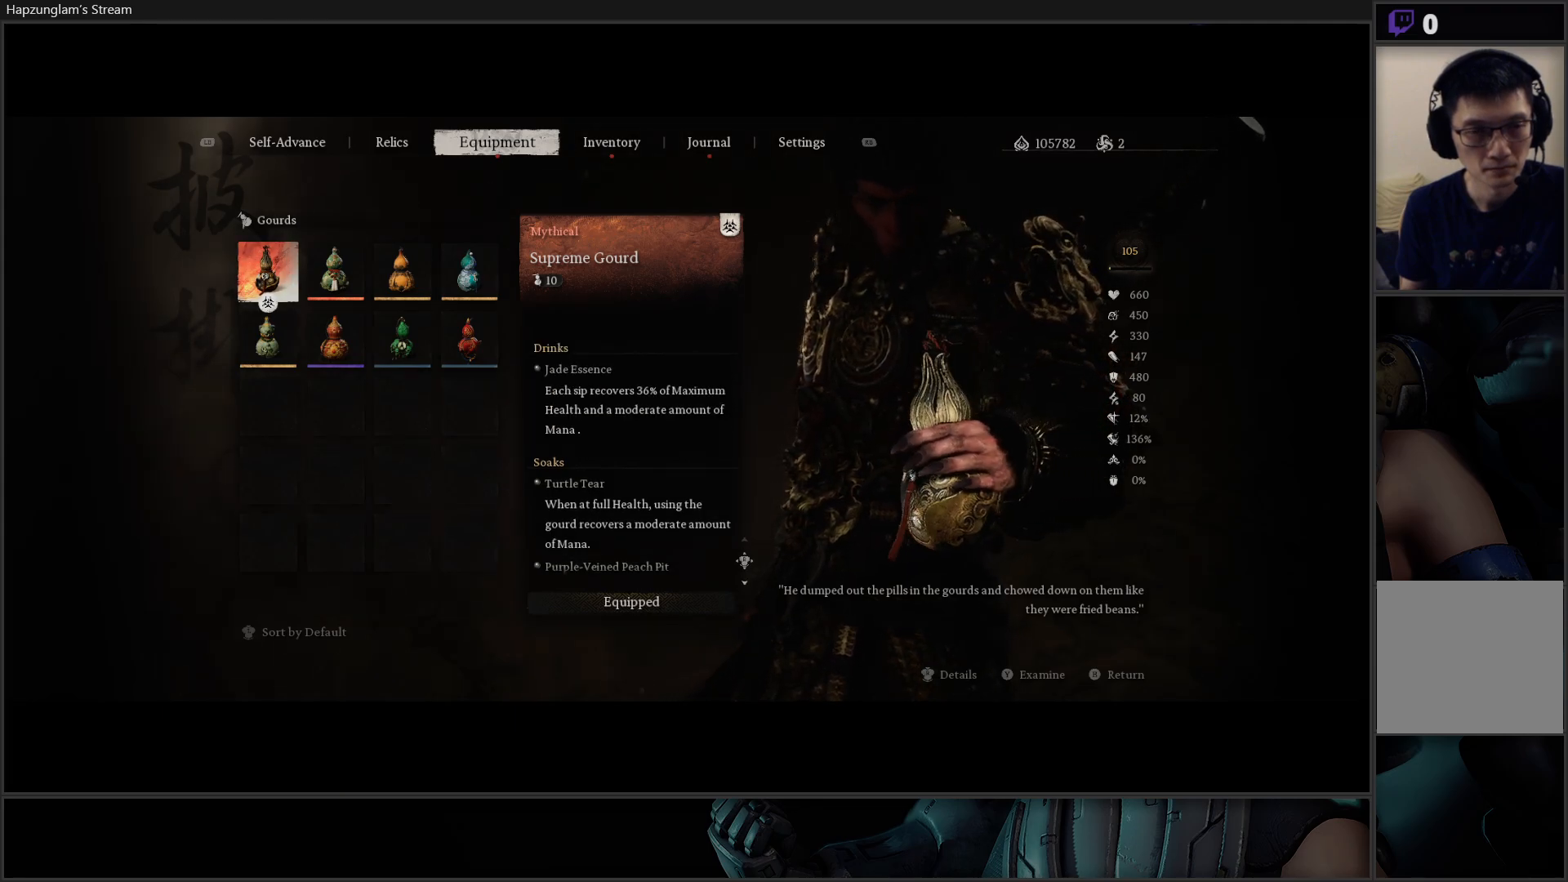
{"buttons": [], "left_stick": "center", "right_stick": "center", "events": [[33, "DPAD_RIGHT", "down"], [167, "DPAD_RIGHT", "up"]]}